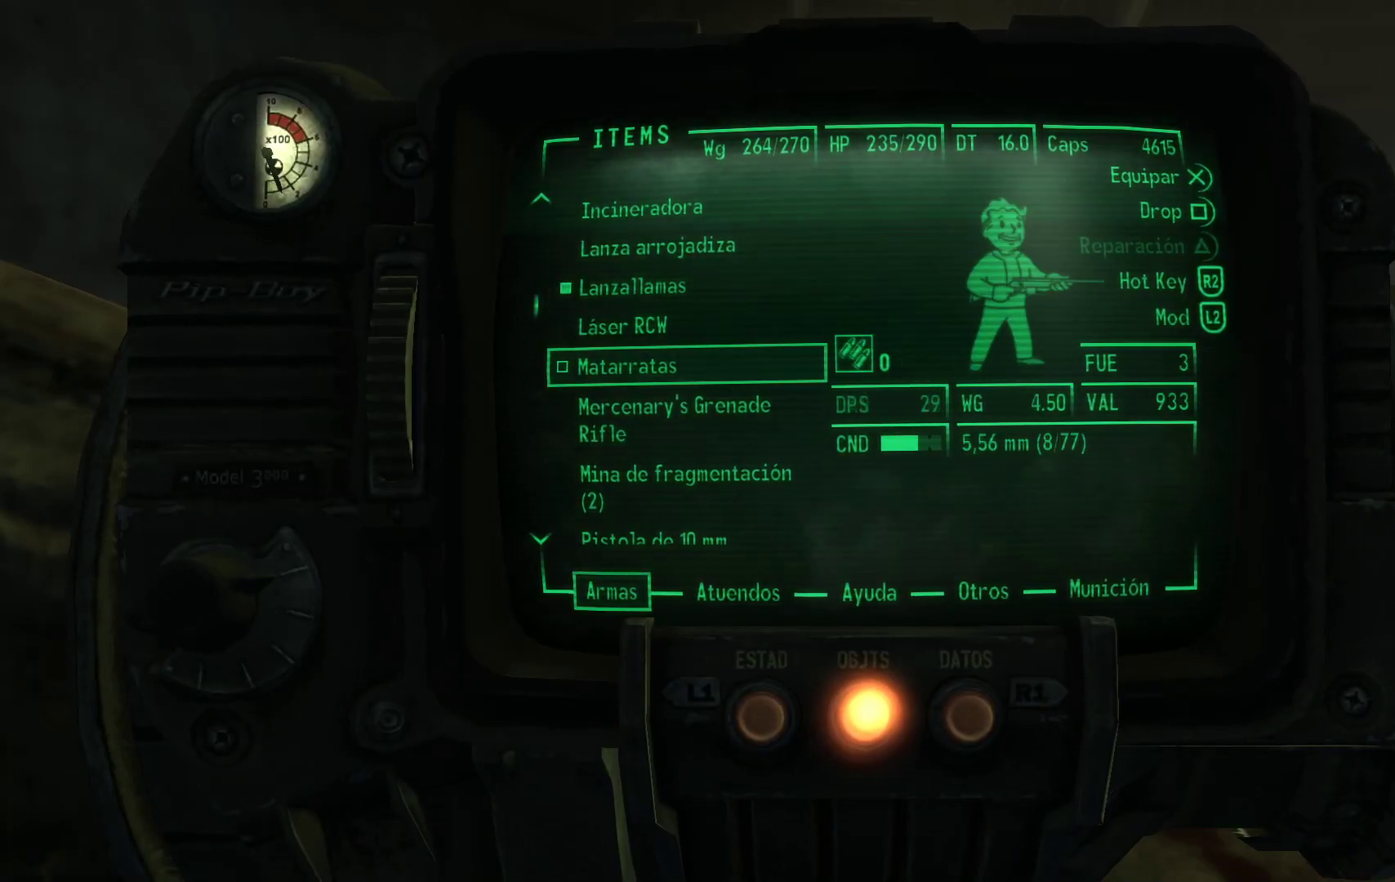
Gameplay with a controller (Xbox layout); each line is a JSON object with the inputs held at the frame after it. "events" lists button and stick changes between this image and that frame as [ms after this image, input, new state], when the widget could be followed in between.
{"buttons": [], "left_stick": "center", "right_stick": "center", "events": [[100, "DPAD_DOWN", "up"], [117, "A", "down"], [217, "A", "up"], [350, "B", "down"], [467, "B", "up"]]}
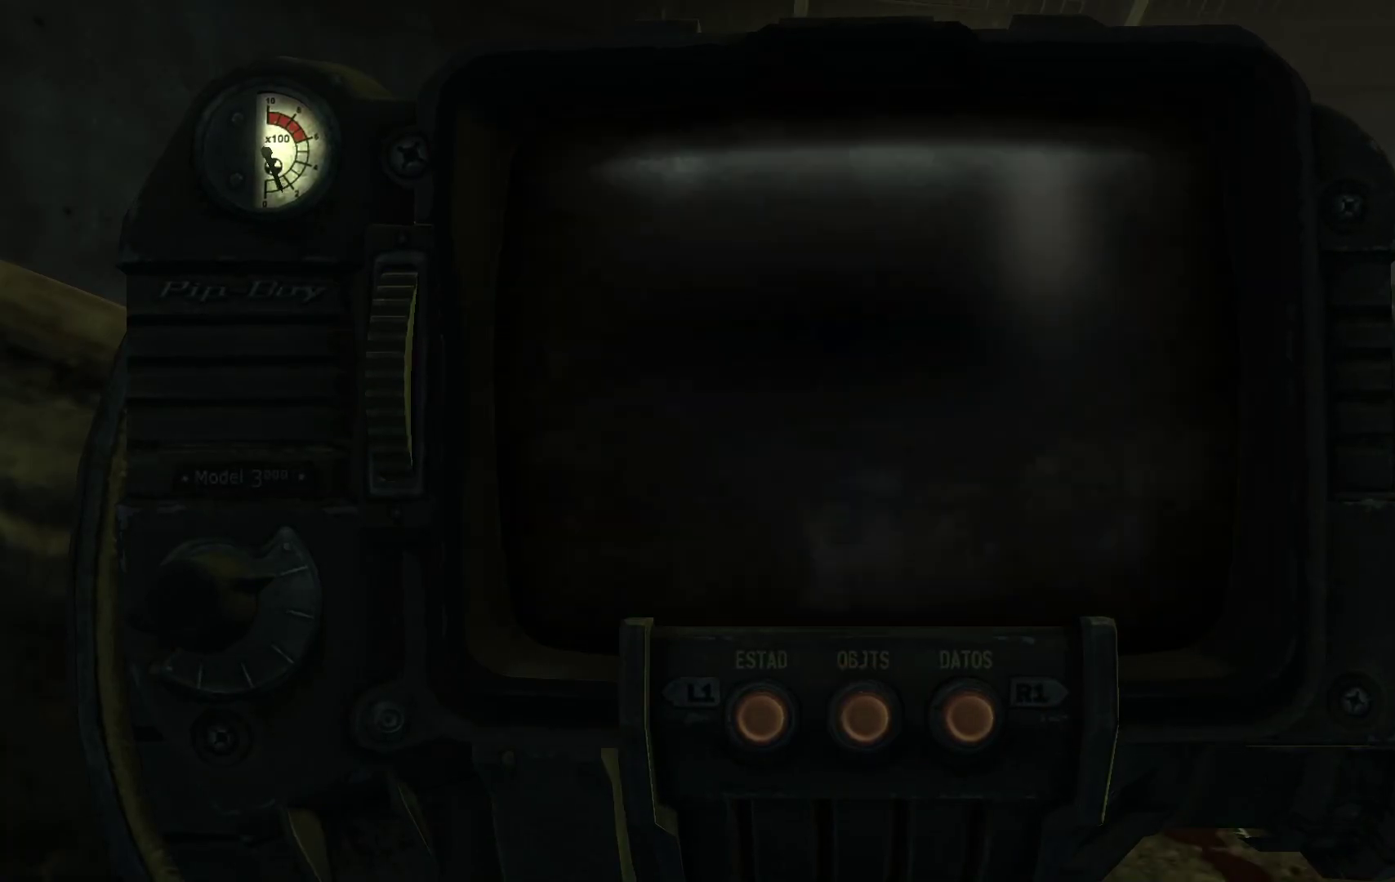
{"buttons": [], "left_stick": "right", "right_stick": "center", "events": [[433, "left_stick", "right"]]}
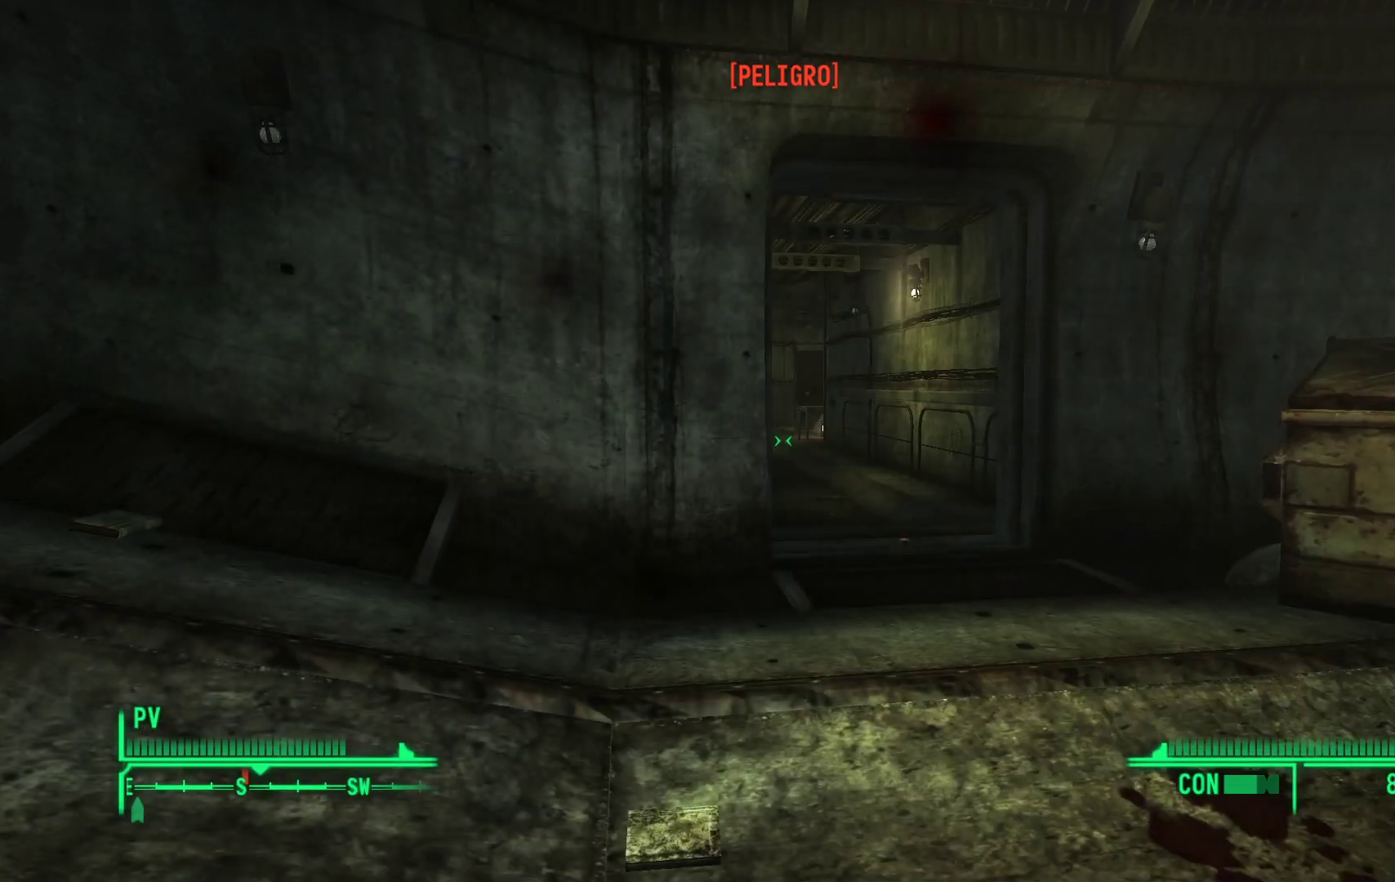
{"buttons": [], "left_stick": "center", "right_stick": "center", "events": [[133, "left_stick", "center"]]}
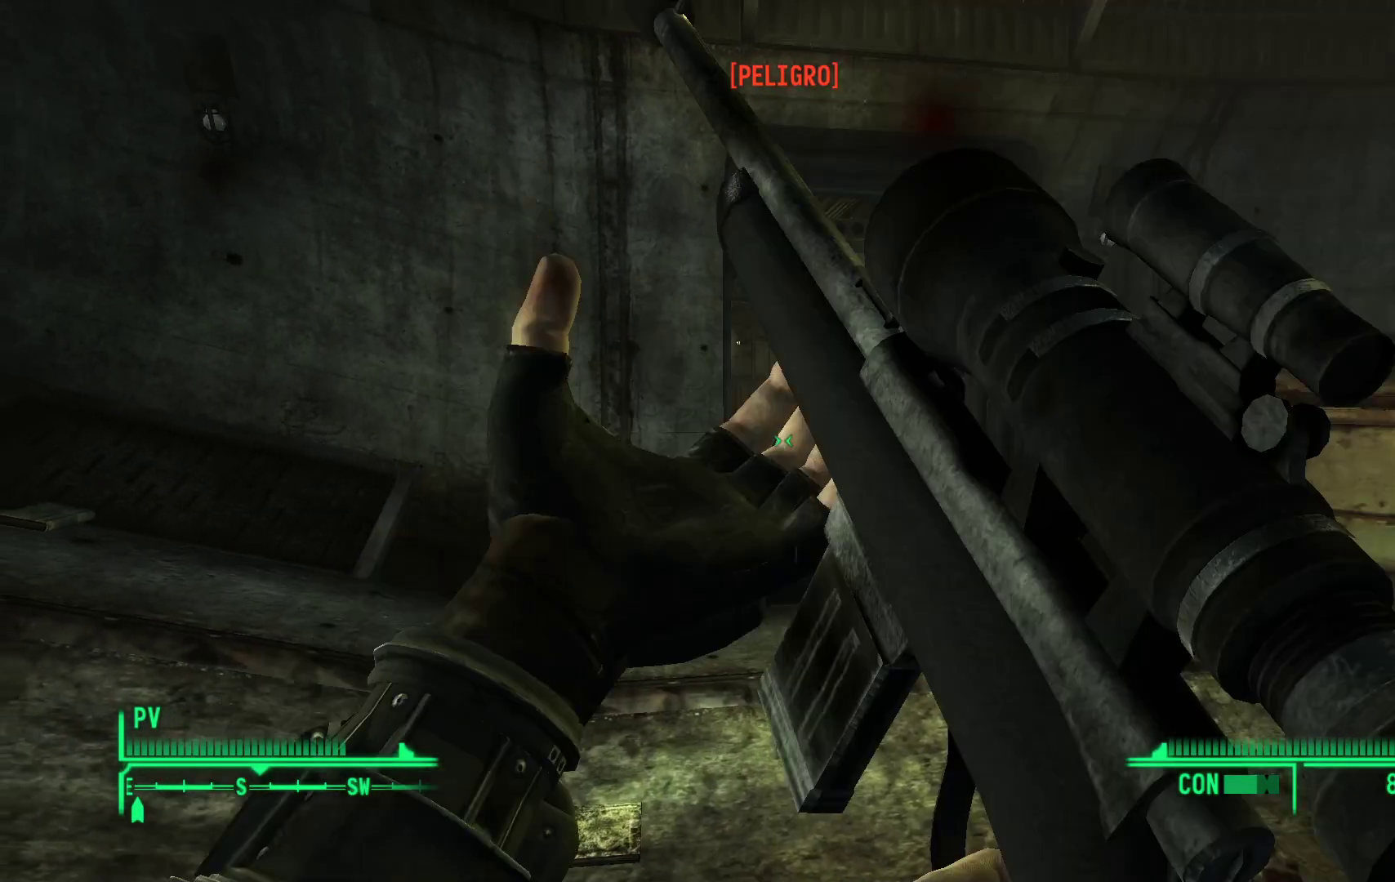
{"buttons": [], "left_stick": "center", "right_stick": "center", "events": [[67, "left_stick", "right"], [133, "right_stick", "left"], [183, "right_stick", "up-left"], [267, "left_stick", "center"], [300, "right_stick", "center"]]}
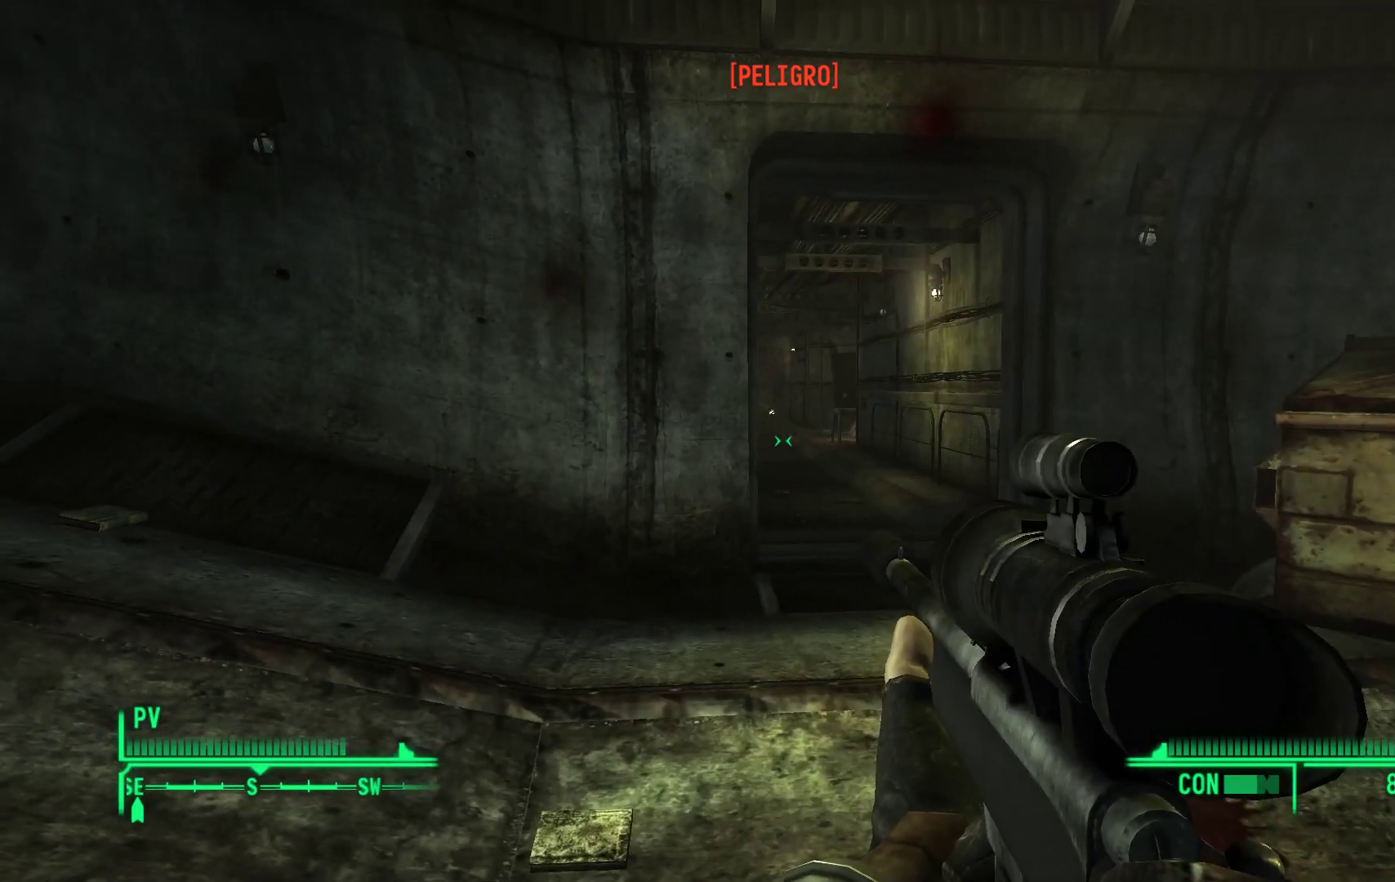
{"buttons": [], "left_stick": "center", "right_stick": "center", "events": [[167, "left_stick", "right"], [283, "right_stick", "up-left"], [383, "left_stick", "center"], [467, "right_stick", "center"]]}
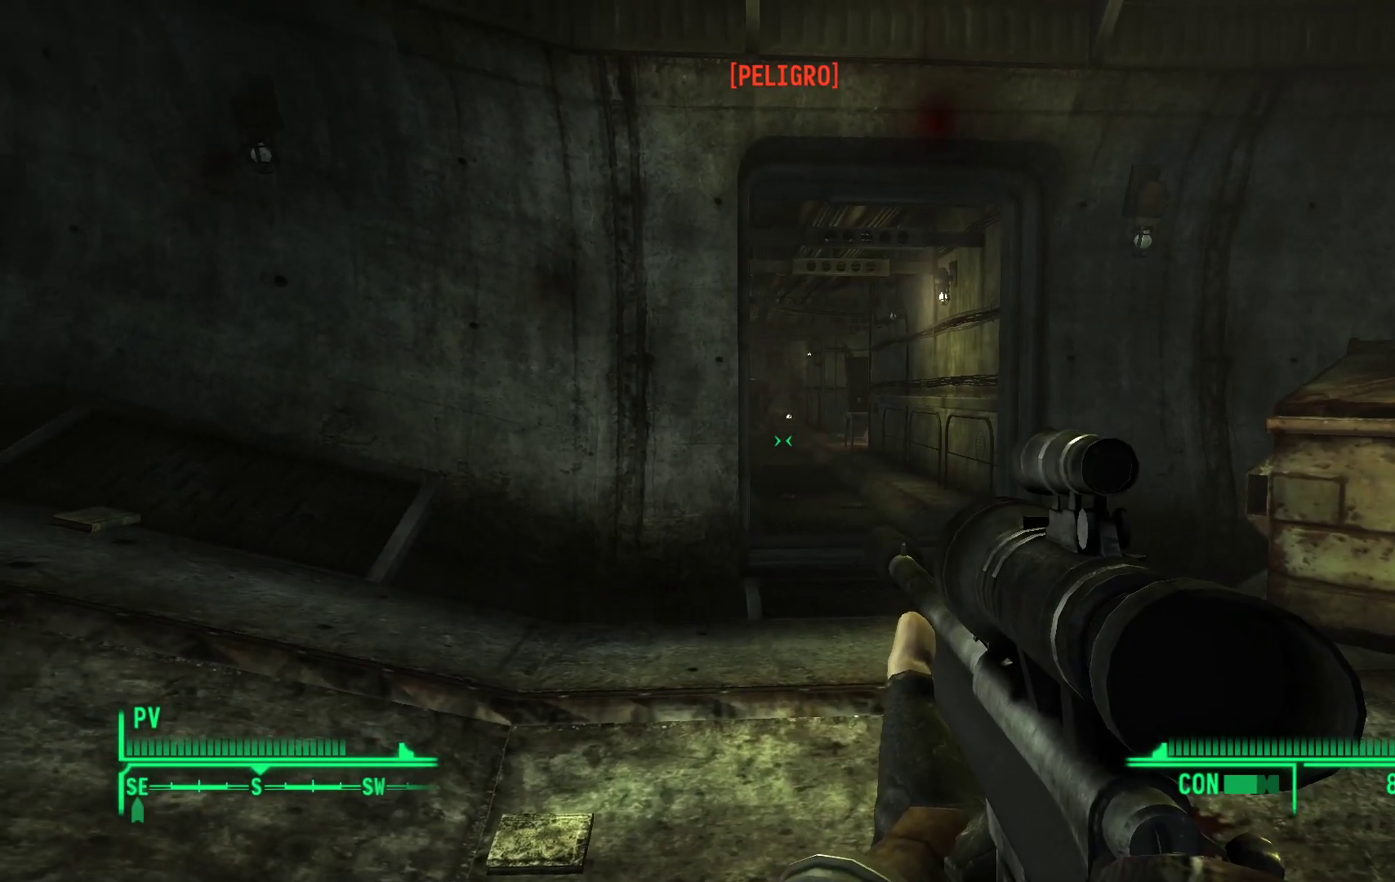
{"buttons": ["L1"], "left_stick": "center", "right_stick": "up-left", "events": [[367, "right_stick", "up"], [483, "L1", "down"], [483, "right_stick", "up-left"]]}
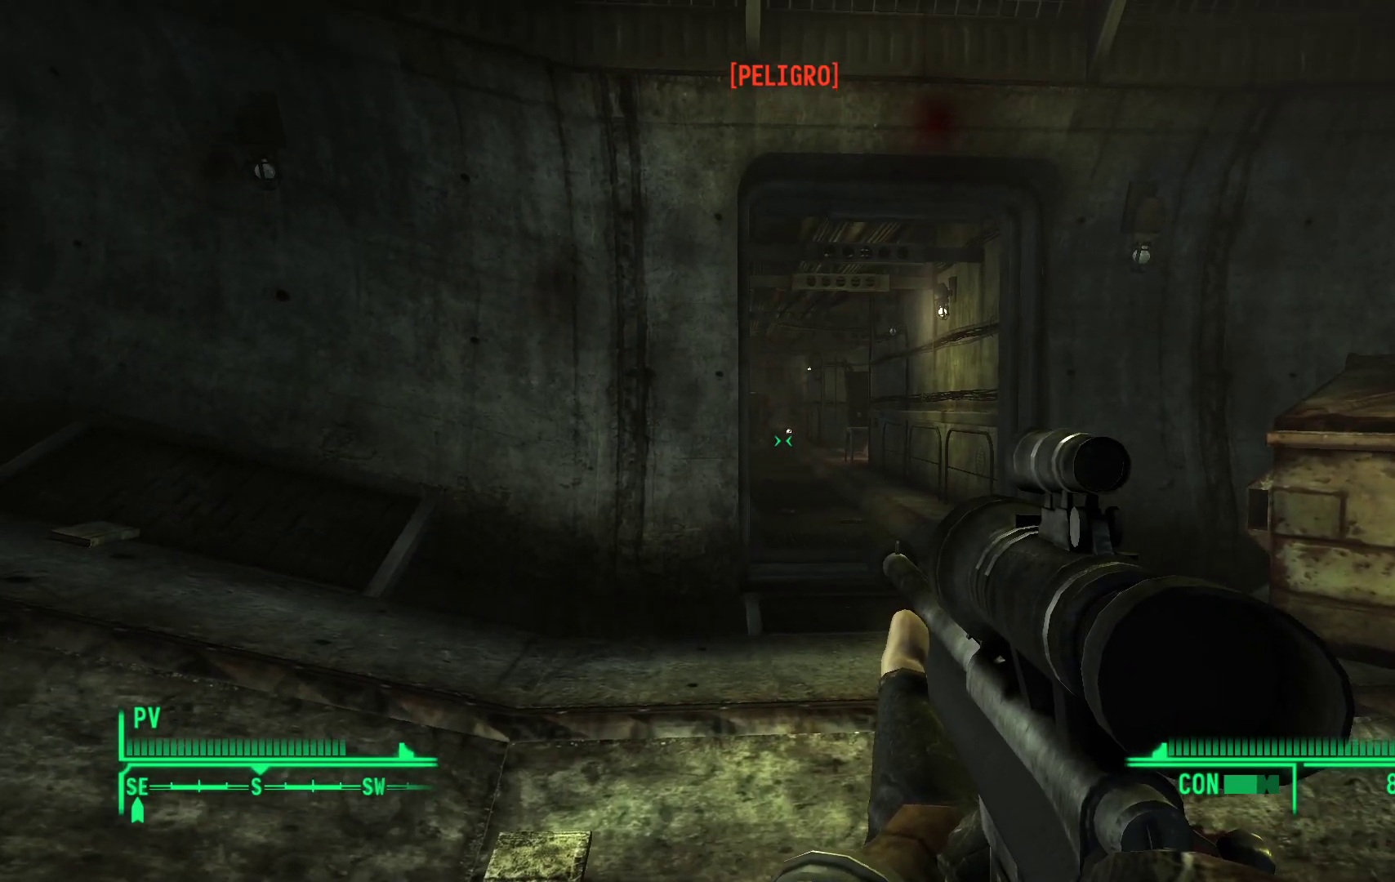
{"buttons": ["L1"], "left_stick": "center", "right_stick": "up-left", "events": []}
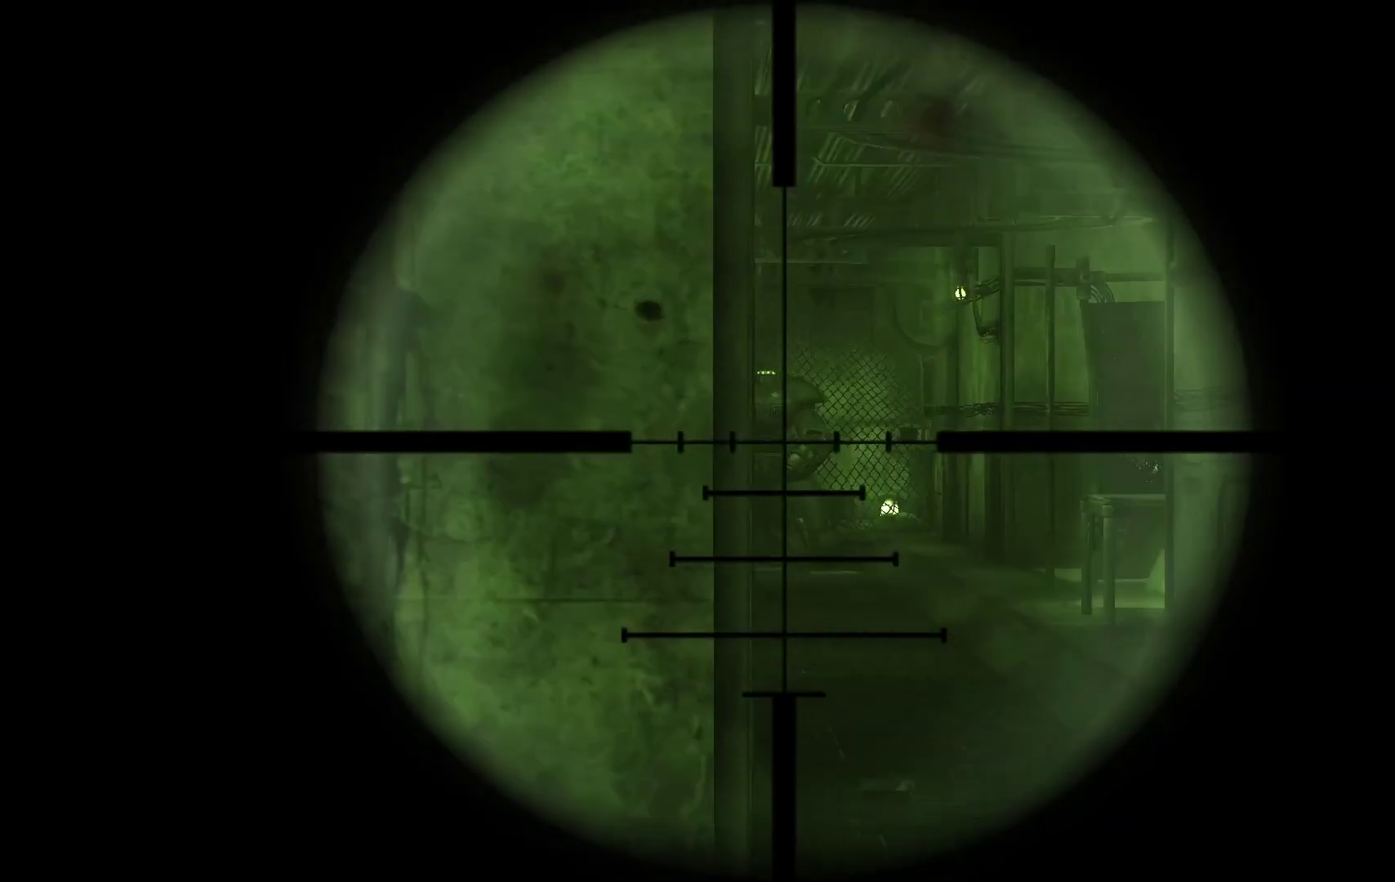
{"buttons": ["L1"], "left_stick": "center", "right_stick": "center", "events": [[17, "right_stick", "center"], [217, "right_stick", "up"], [400, "right_stick", "center"]]}
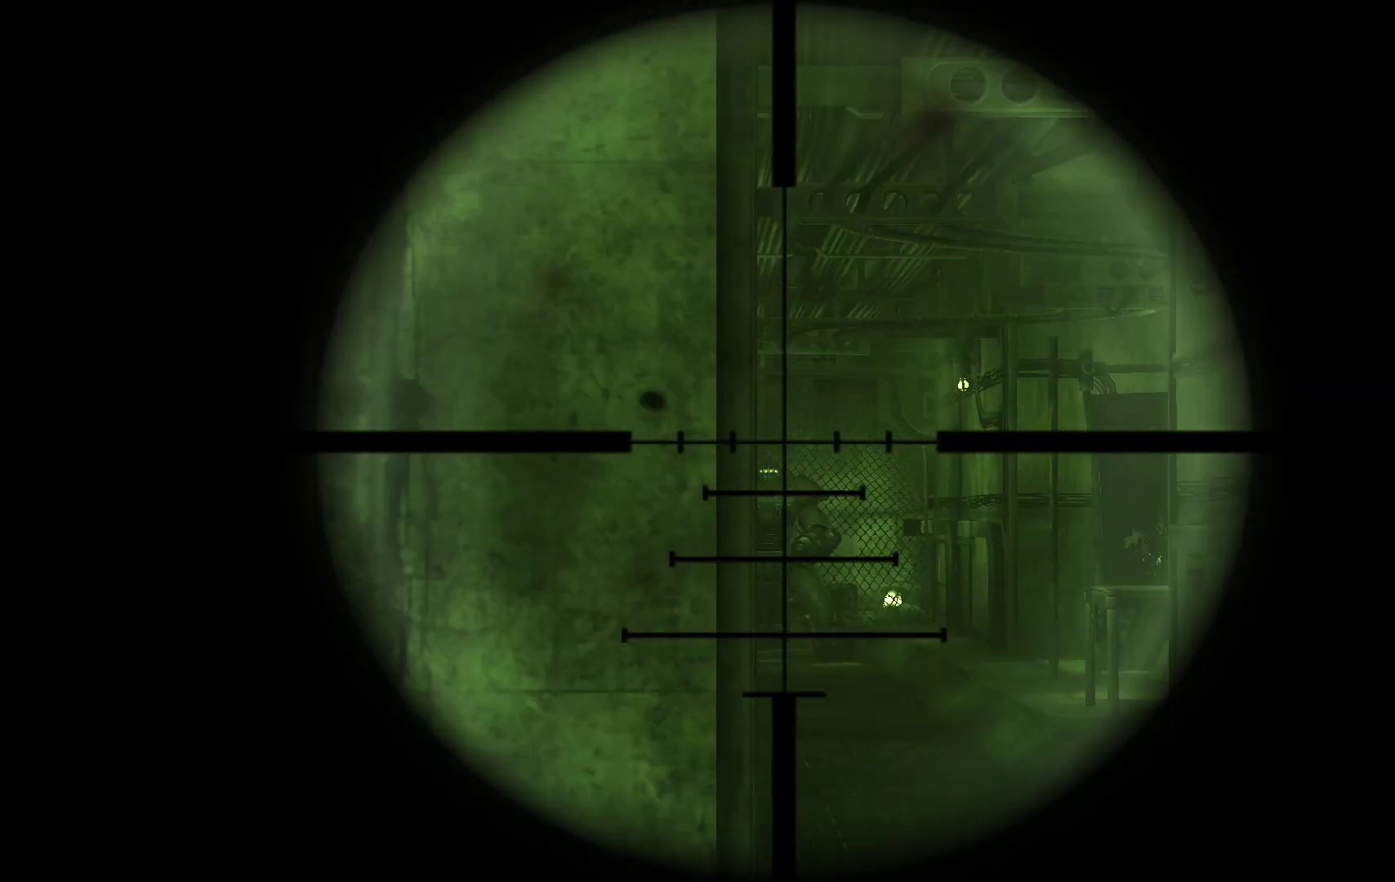
{"buttons": ["L1"], "left_stick": "center", "right_stick": "center", "events": [[17, "right_stick", "down-left"], [283, "right_stick", "center"]]}
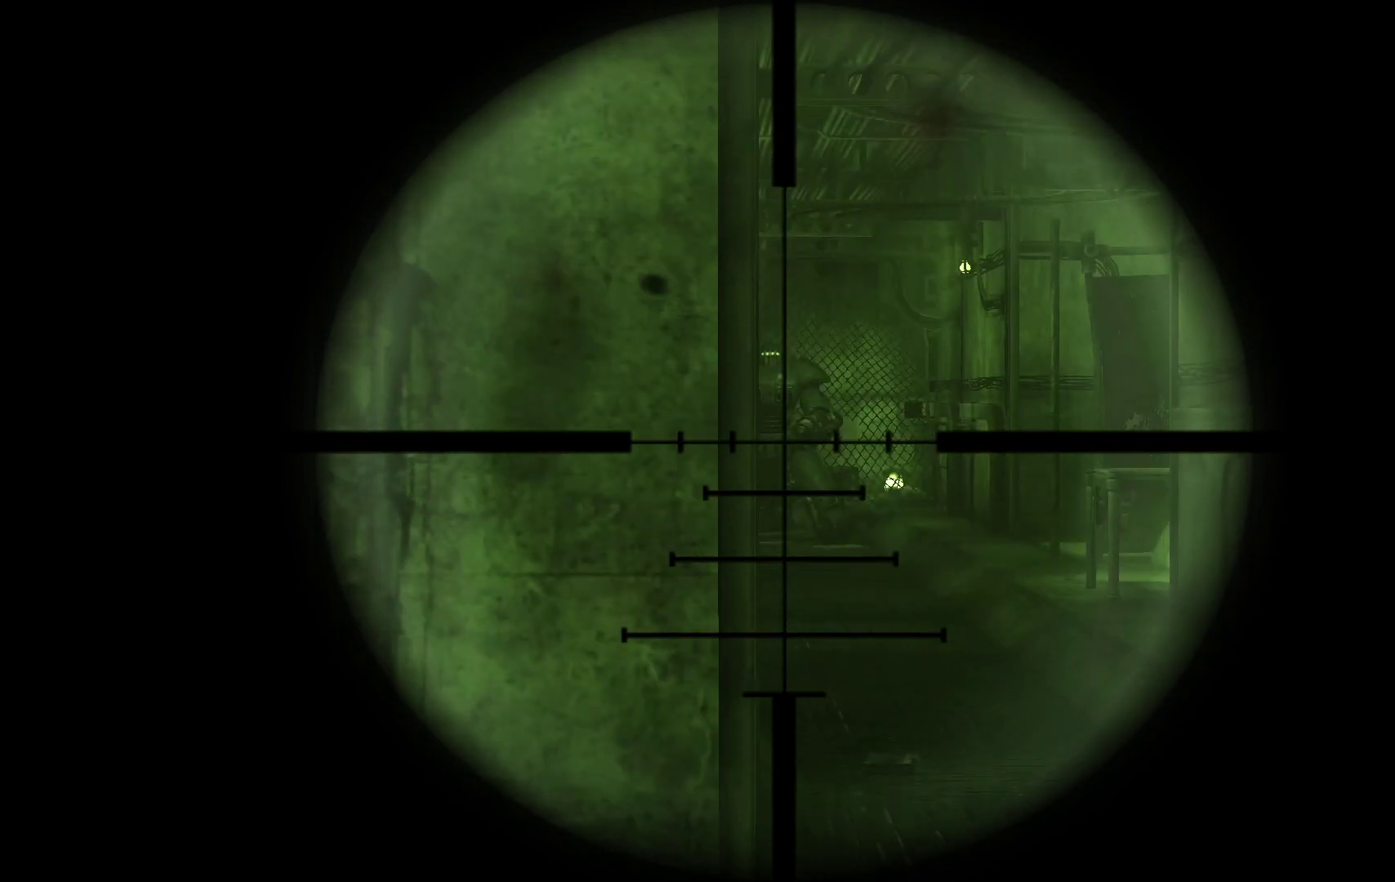
{"buttons": ["L1"], "left_stick": "center", "right_stick": "up", "events": [[83, "right_stick", "up"], [217, "right_stick", "center"], [417, "right_stick", "up"]]}
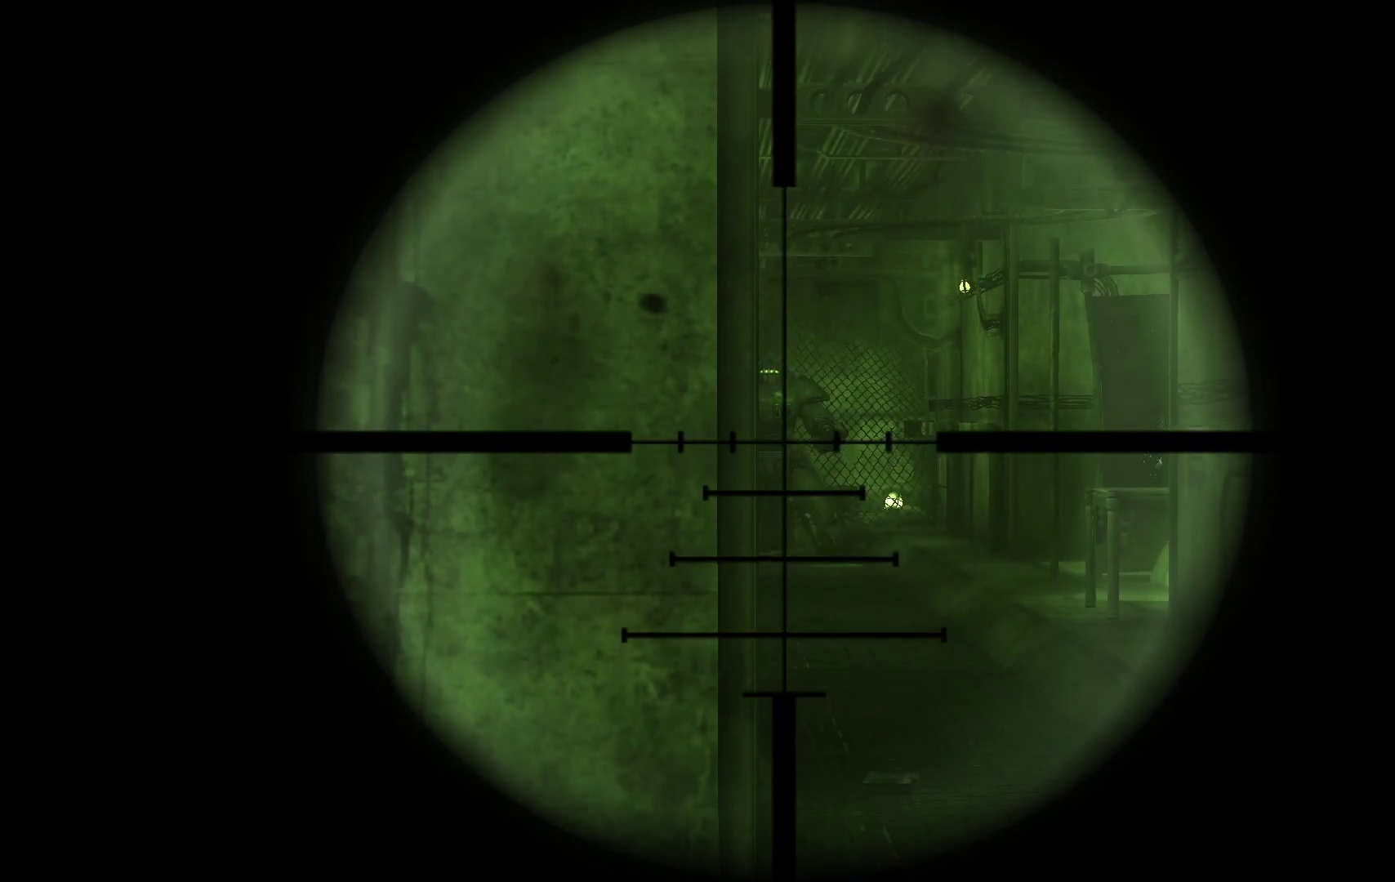
{"buttons": ["L1"], "left_stick": "center", "right_stick": "down", "events": [[117, "right_stick", "center"], [200, "R1", "down"], [367, "R1", "up"], [450, "right_stick", "down"]]}
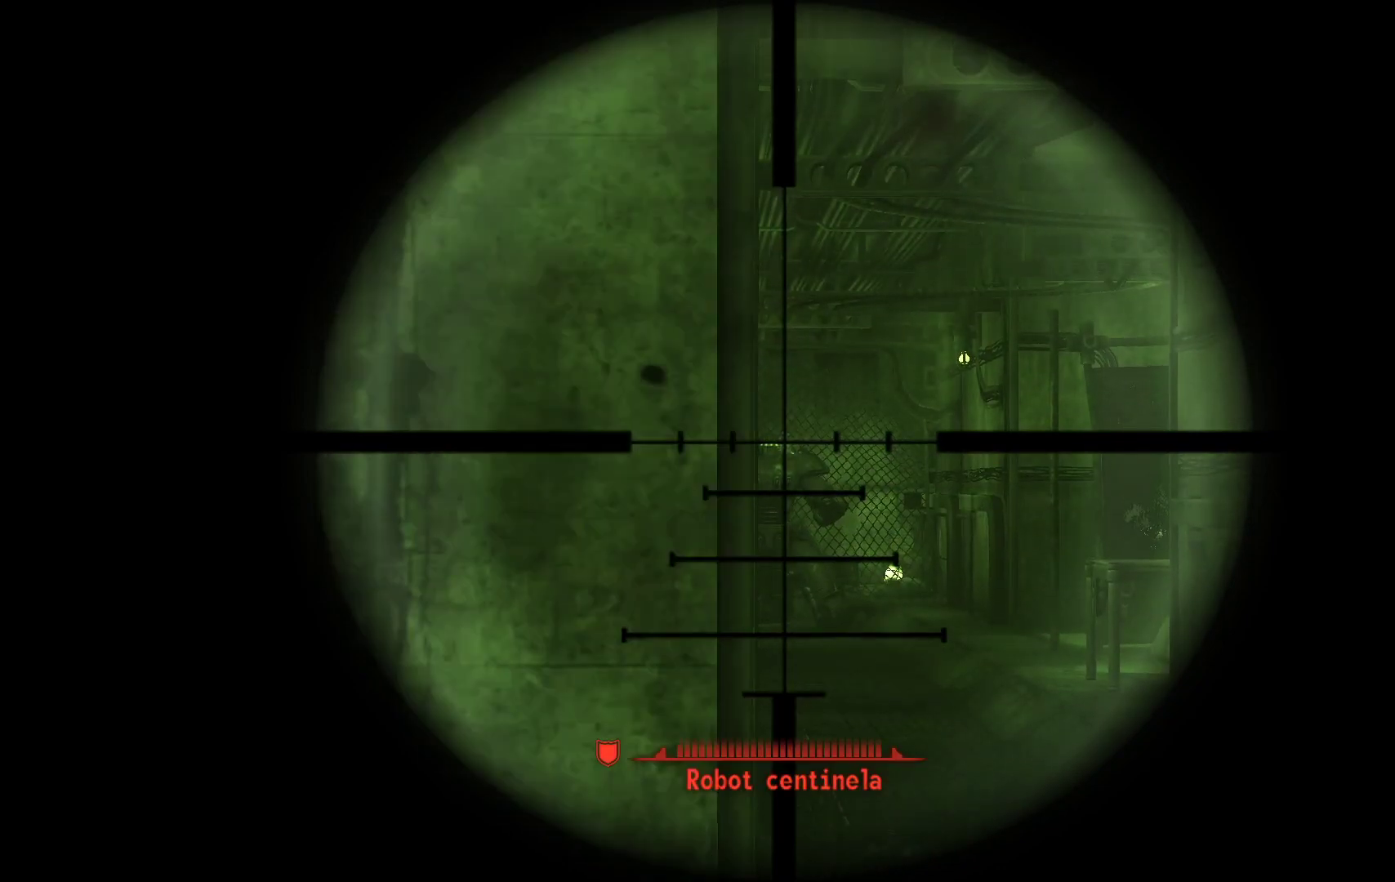
{"buttons": ["L1"], "left_stick": "center", "right_stick": "center", "events": [[83, "right_stick", "center"]]}
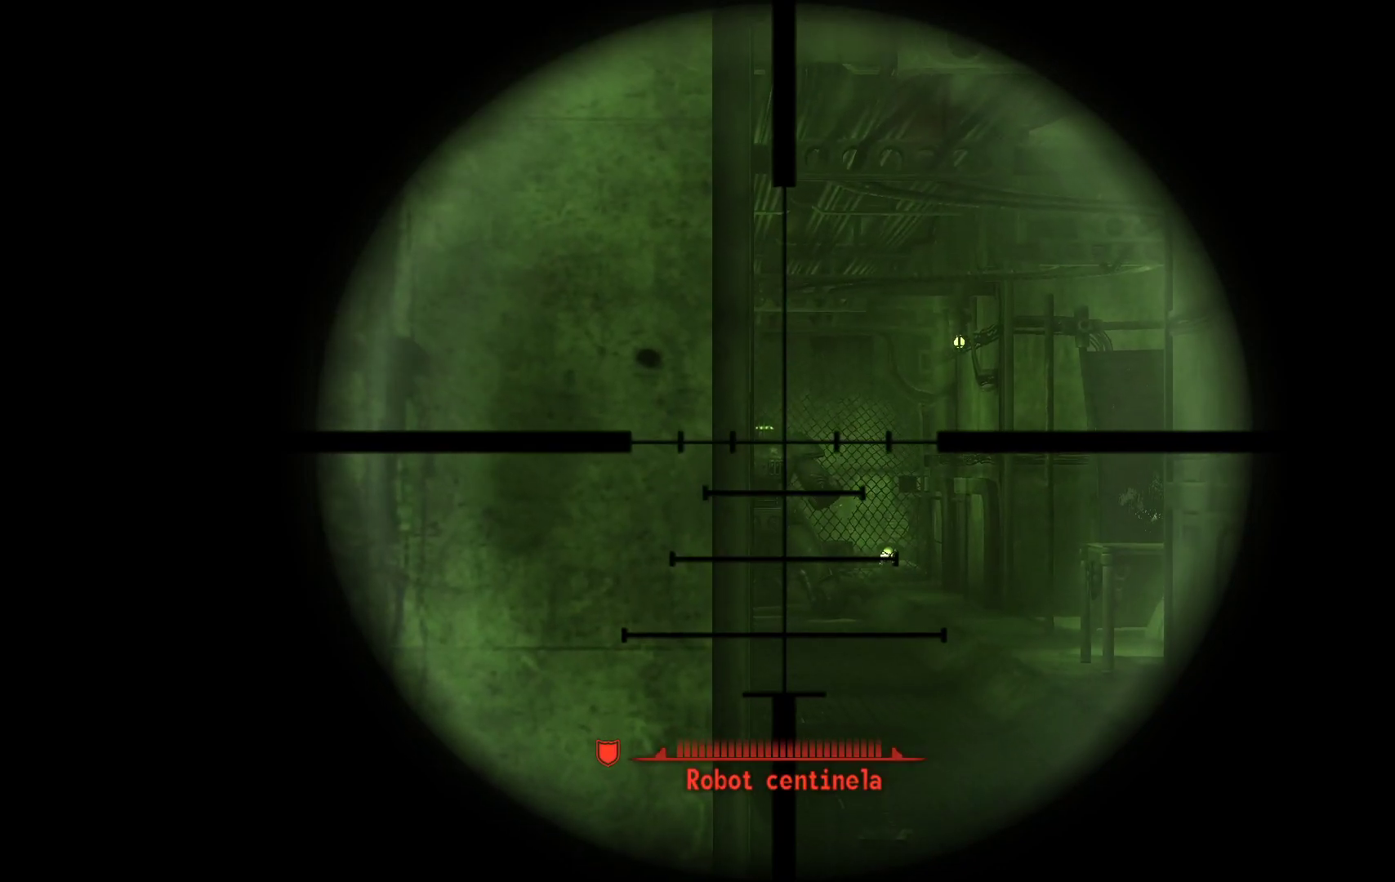
{"buttons": ["L1"], "left_stick": "center", "right_stick": "center", "events": []}
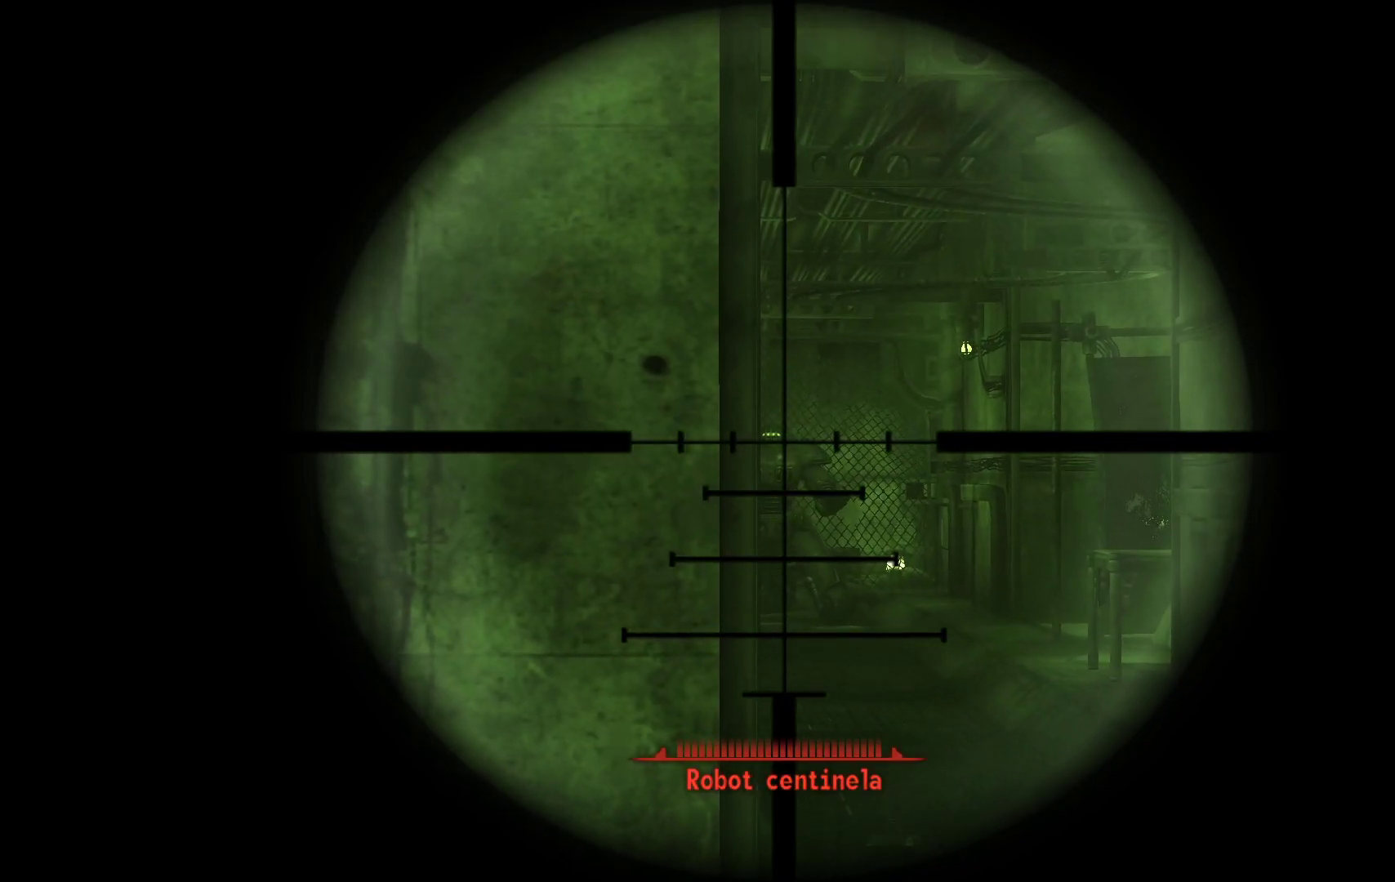
{"buttons": ["L1"], "left_stick": "center", "right_stick": "left", "events": [[467, "right_stick", "left"]]}
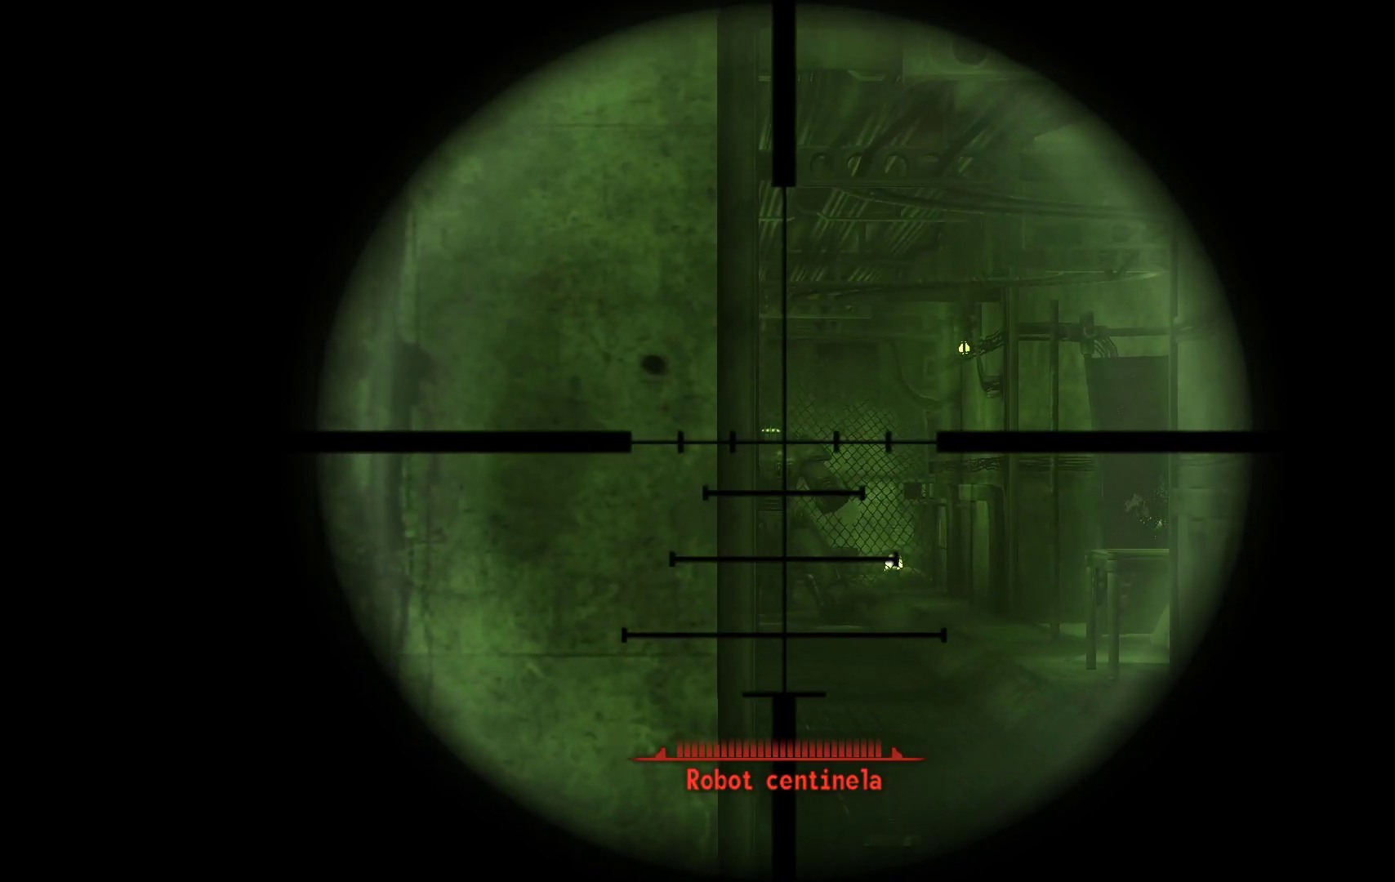
{"buttons": ["L1"], "left_stick": "center", "right_stick": "down-right", "events": [[17, "right_stick", "up-left"], [250, "right_stick", "center"], [417, "right_stick", "down-right"]]}
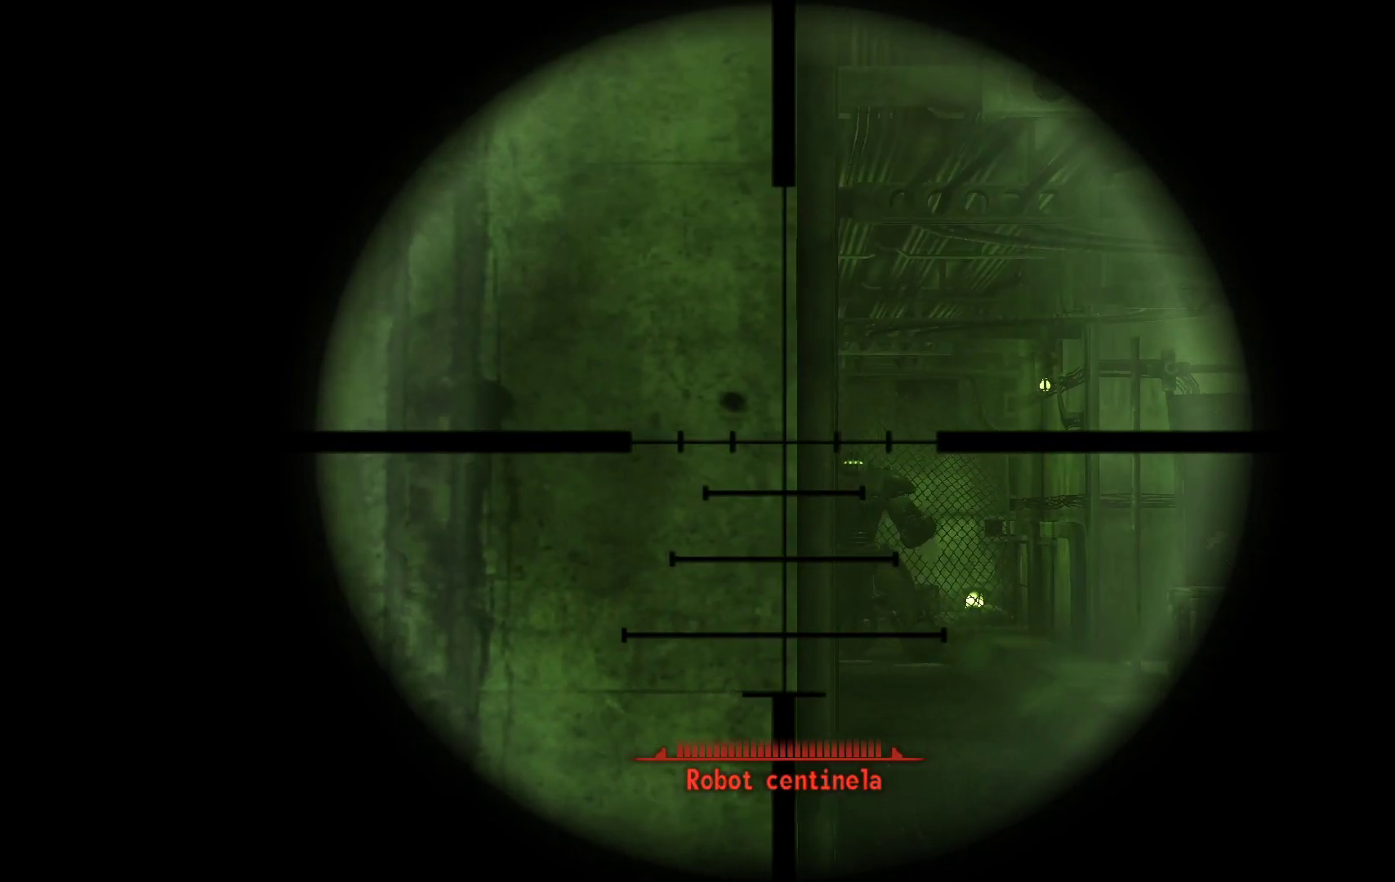
{"buttons": ["L1"], "left_stick": "center", "right_stick": "center", "events": [[100, "right_stick", "center"], [267, "right_stick", "down-right"], [450, "right_stick", "center"]]}
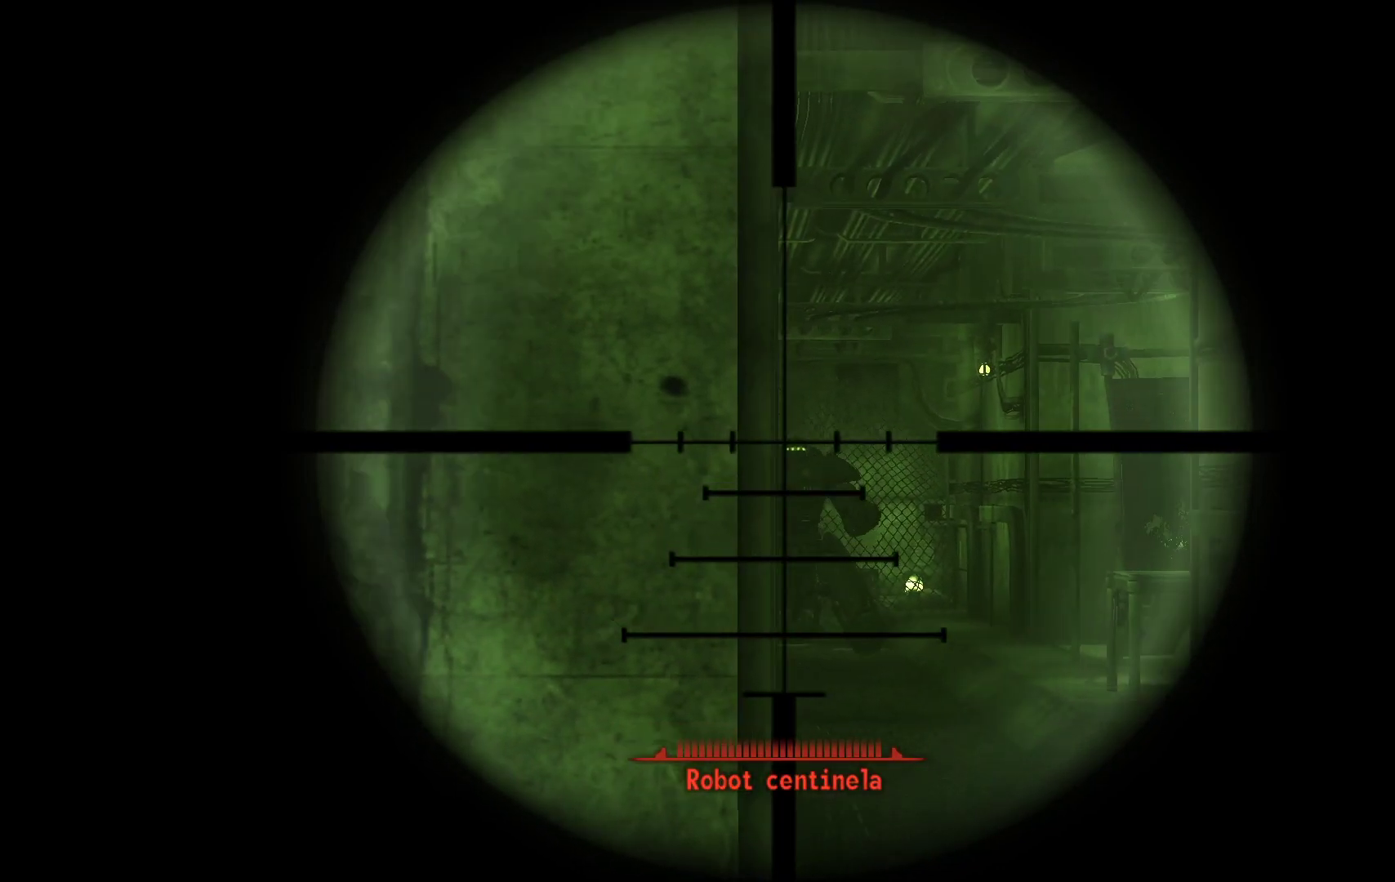
{"buttons": ["L1"], "left_stick": "center", "right_stick": "center", "events": [[217, "right_stick", "down"], [333, "right_stick", "center"]]}
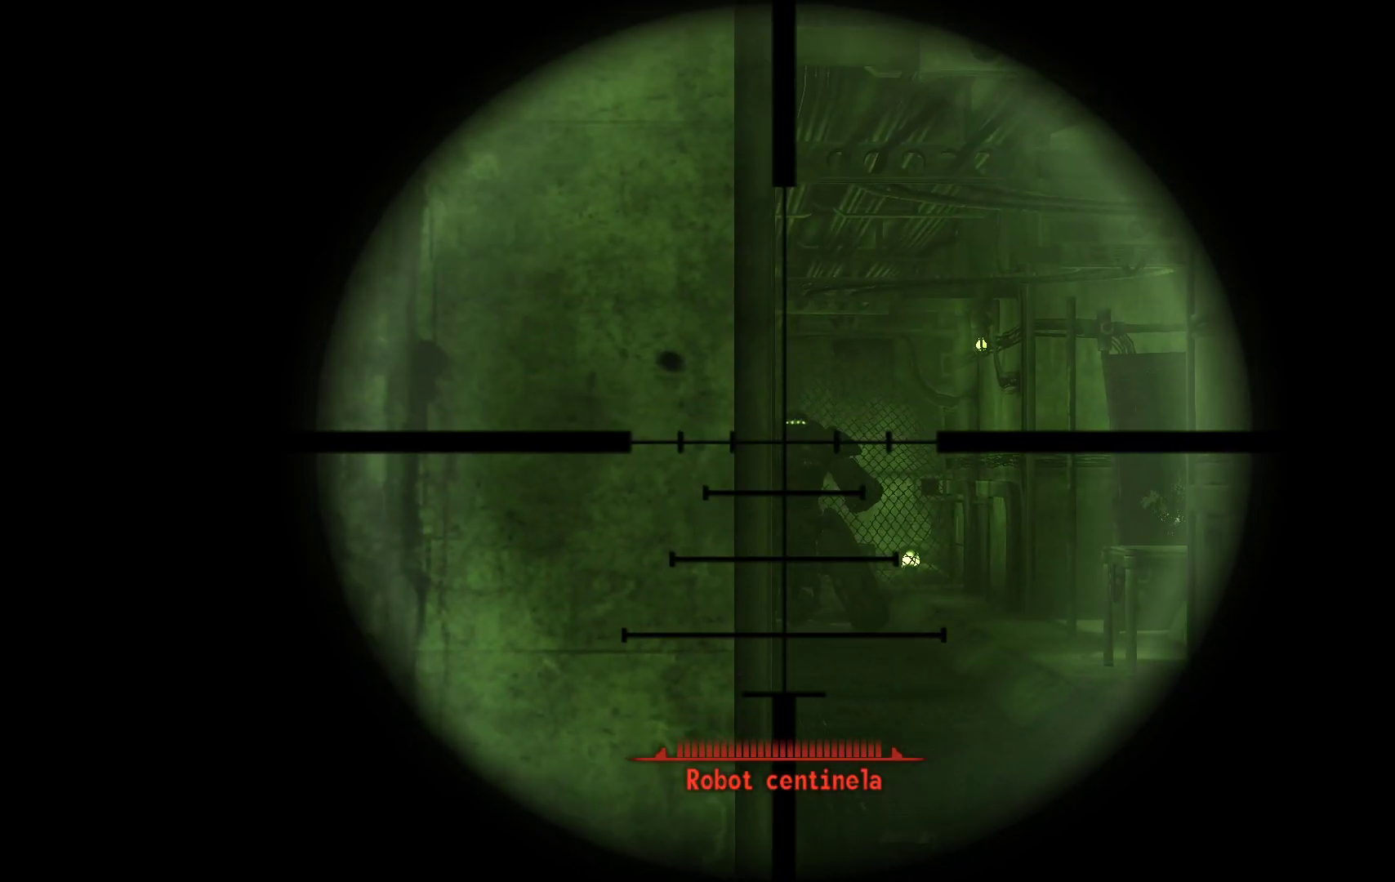
{"buttons": ["L1"], "left_stick": "center", "right_stick": "center", "events": [[83, "right_stick", "up-right"], [150, "right_stick", "center"]]}
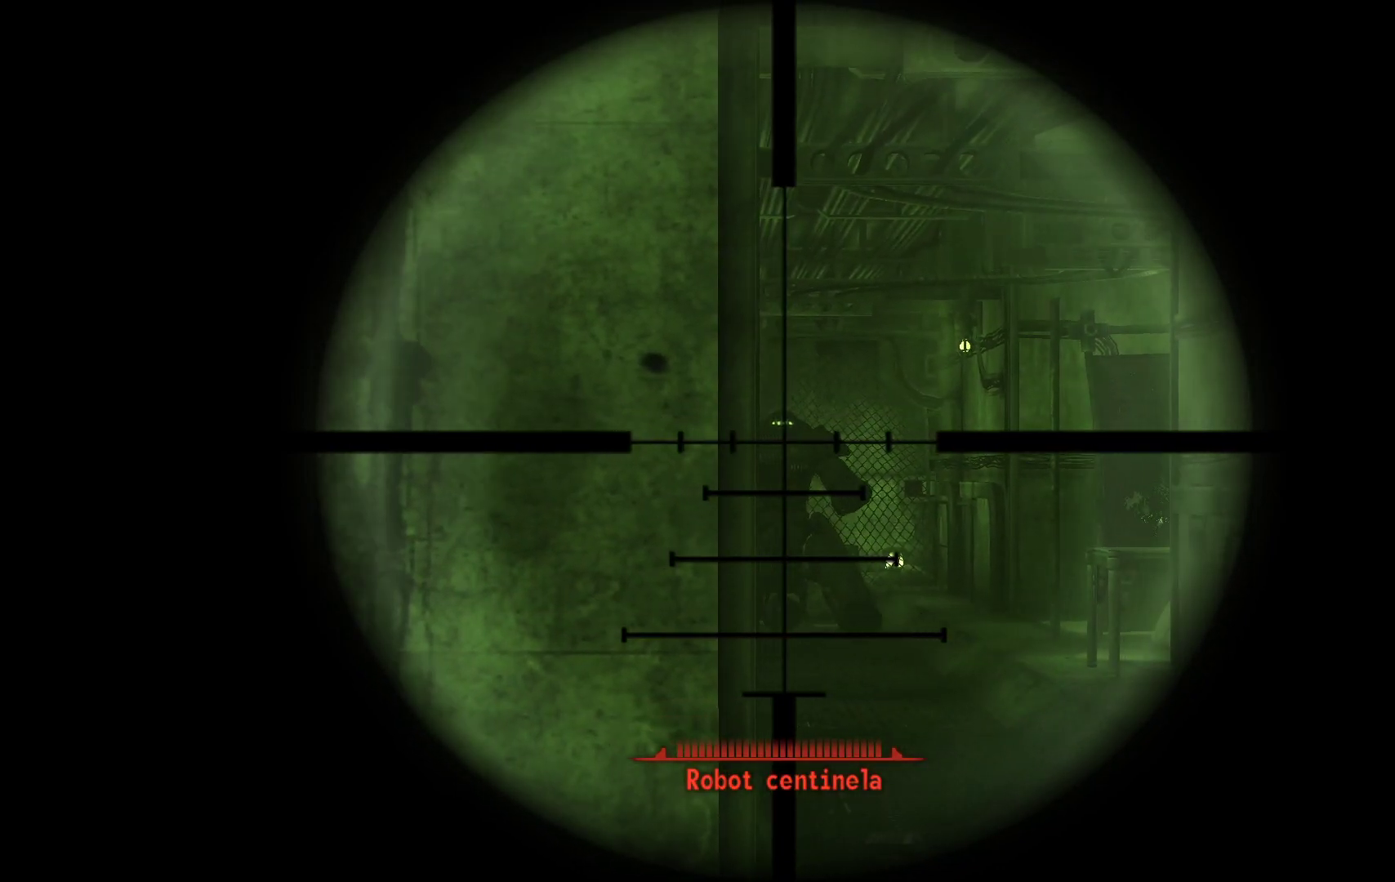
{"buttons": ["L1"], "left_stick": "center", "right_stick": "center", "events": [[117, "right_stick", "up"], [233, "right_stick", "center"], [300, "R1", "down"], [450, "R1", "up"]]}
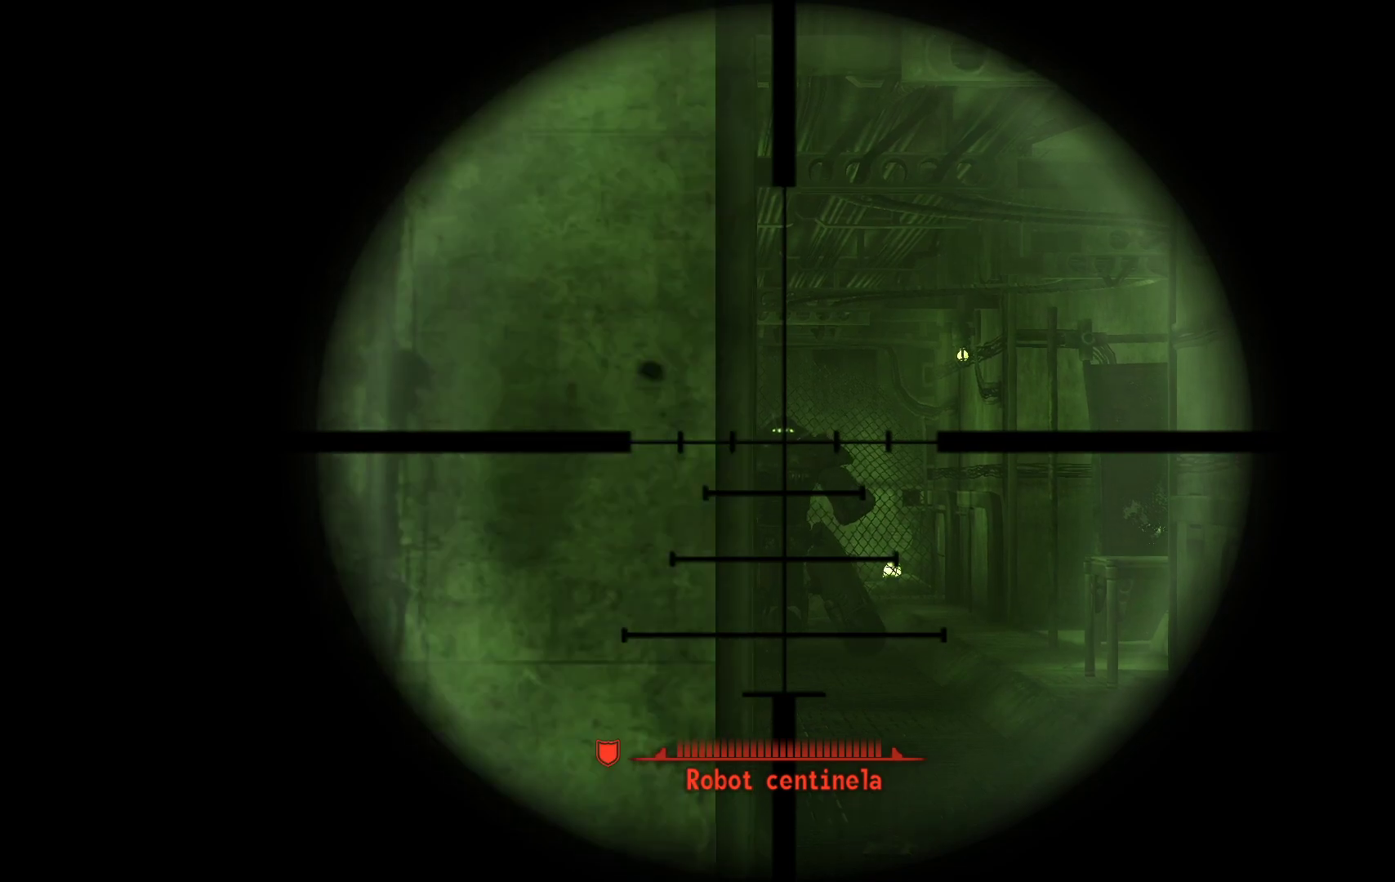
{"buttons": ["L1"], "left_stick": "center", "right_stick": "up", "events": [[483, "right_stick", "up"]]}
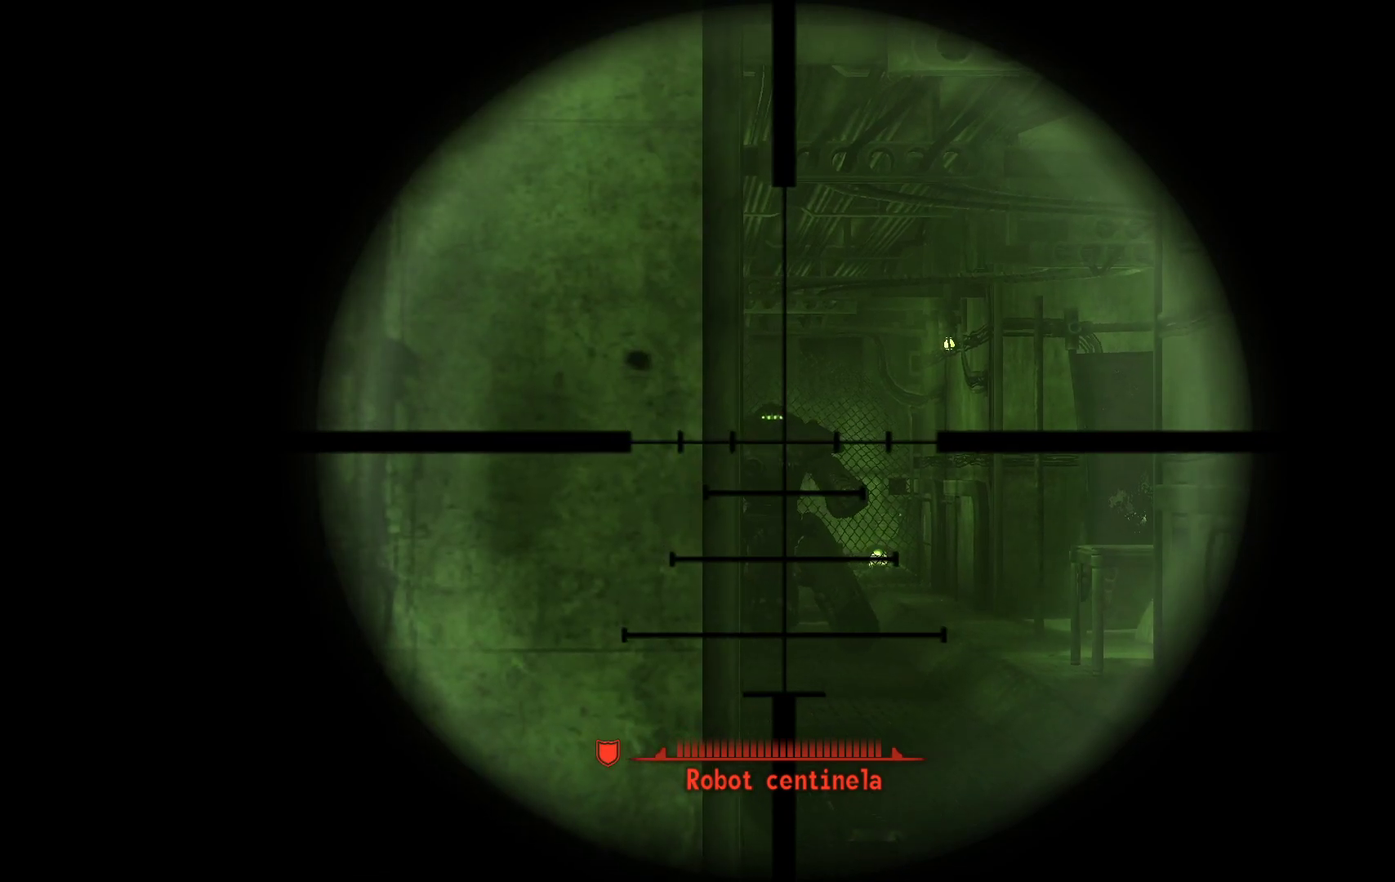
{"buttons": ["L1"], "left_stick": "center", "right_stick": "center", "events": [[150, "right_stick", "center"]]}
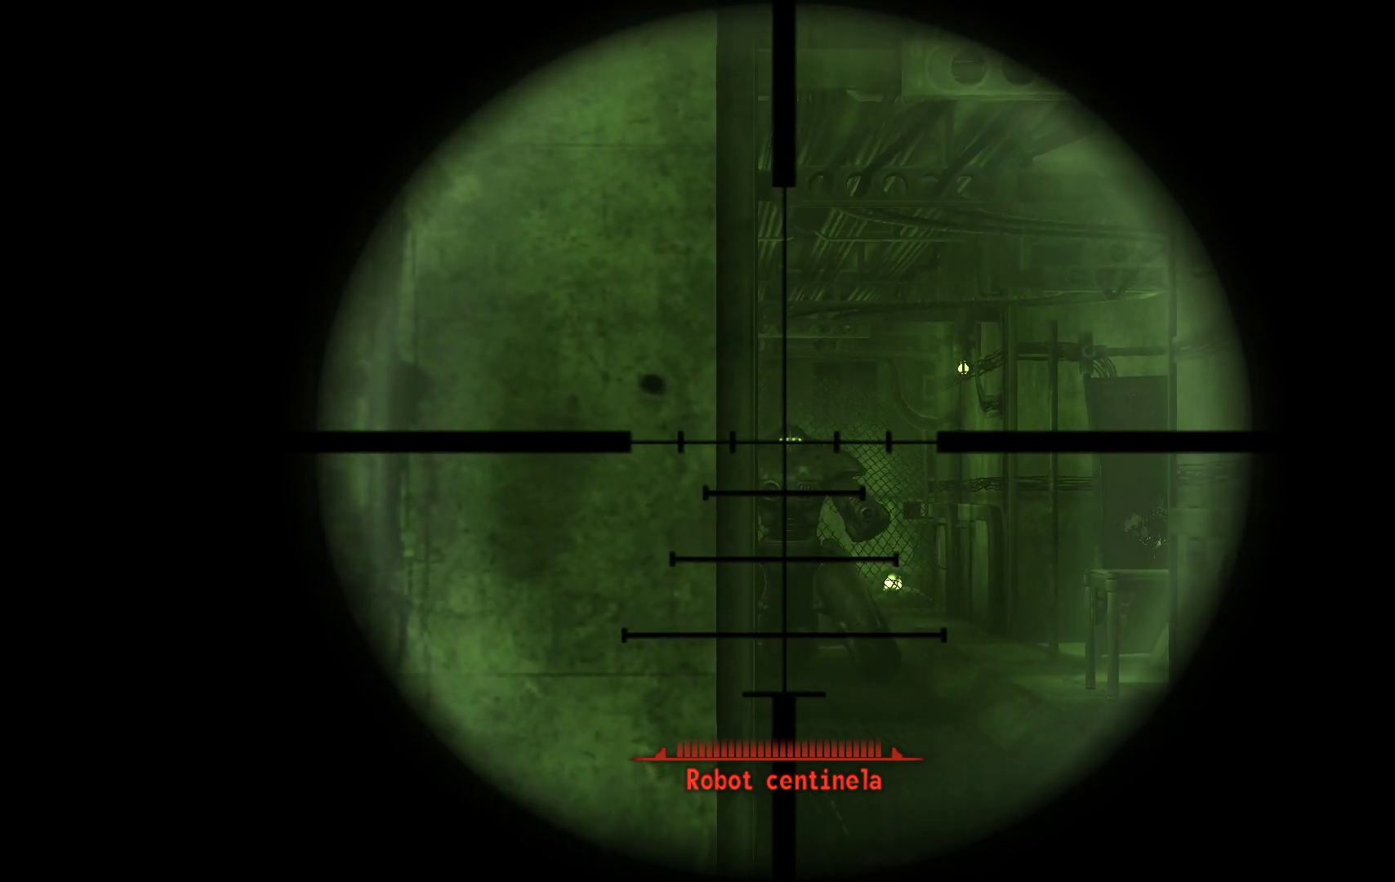
{"buttons": ["L1"], "left_stick": "center", "right_stick": "right", "events": [[83, "right_stick", "right"]]}
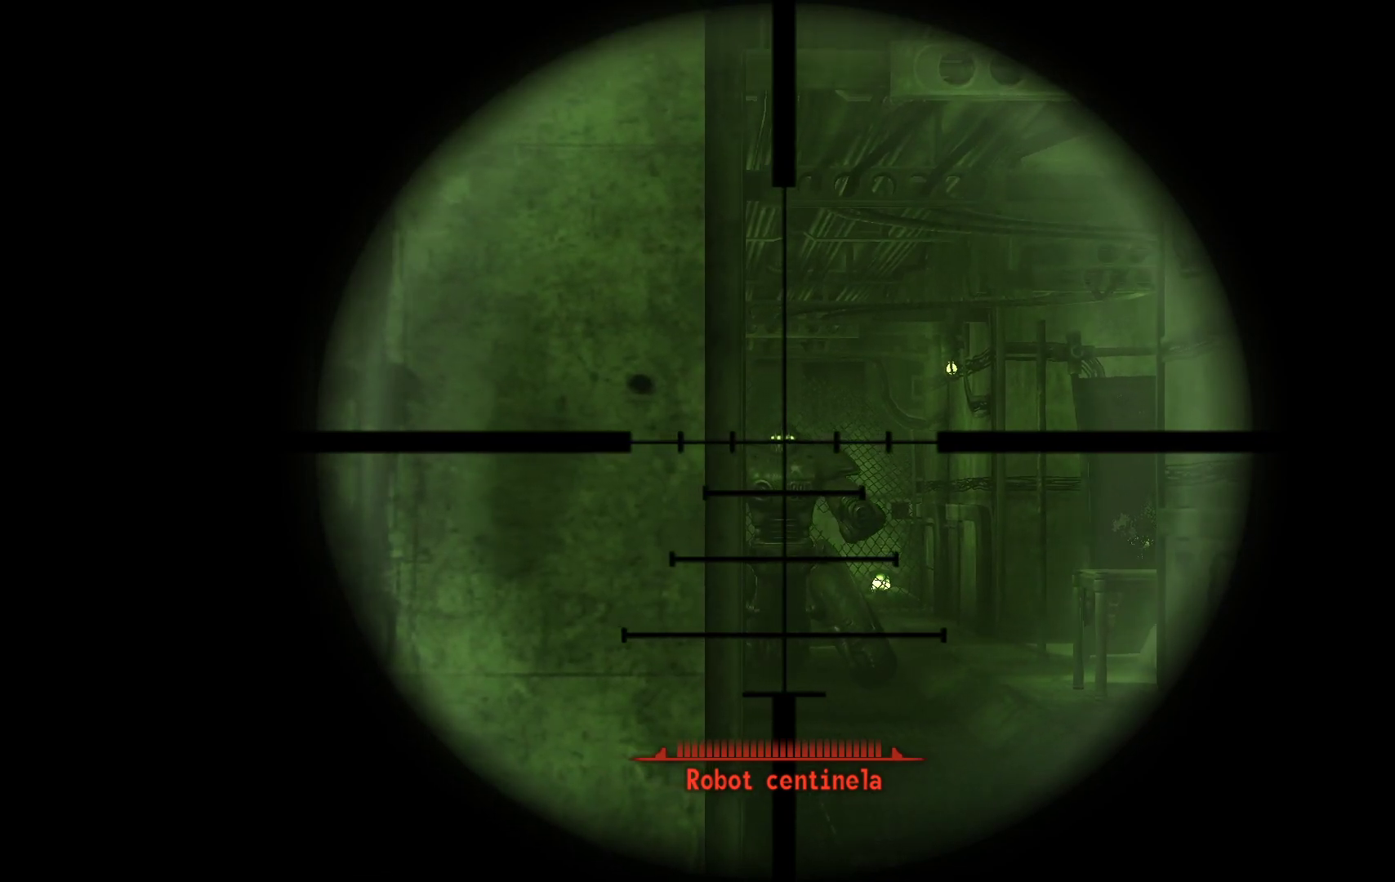
{"buttons": ["L1"], "left_stick": "center", "right_stick": "center", "events": [[133, "right_stick", "center"]]}
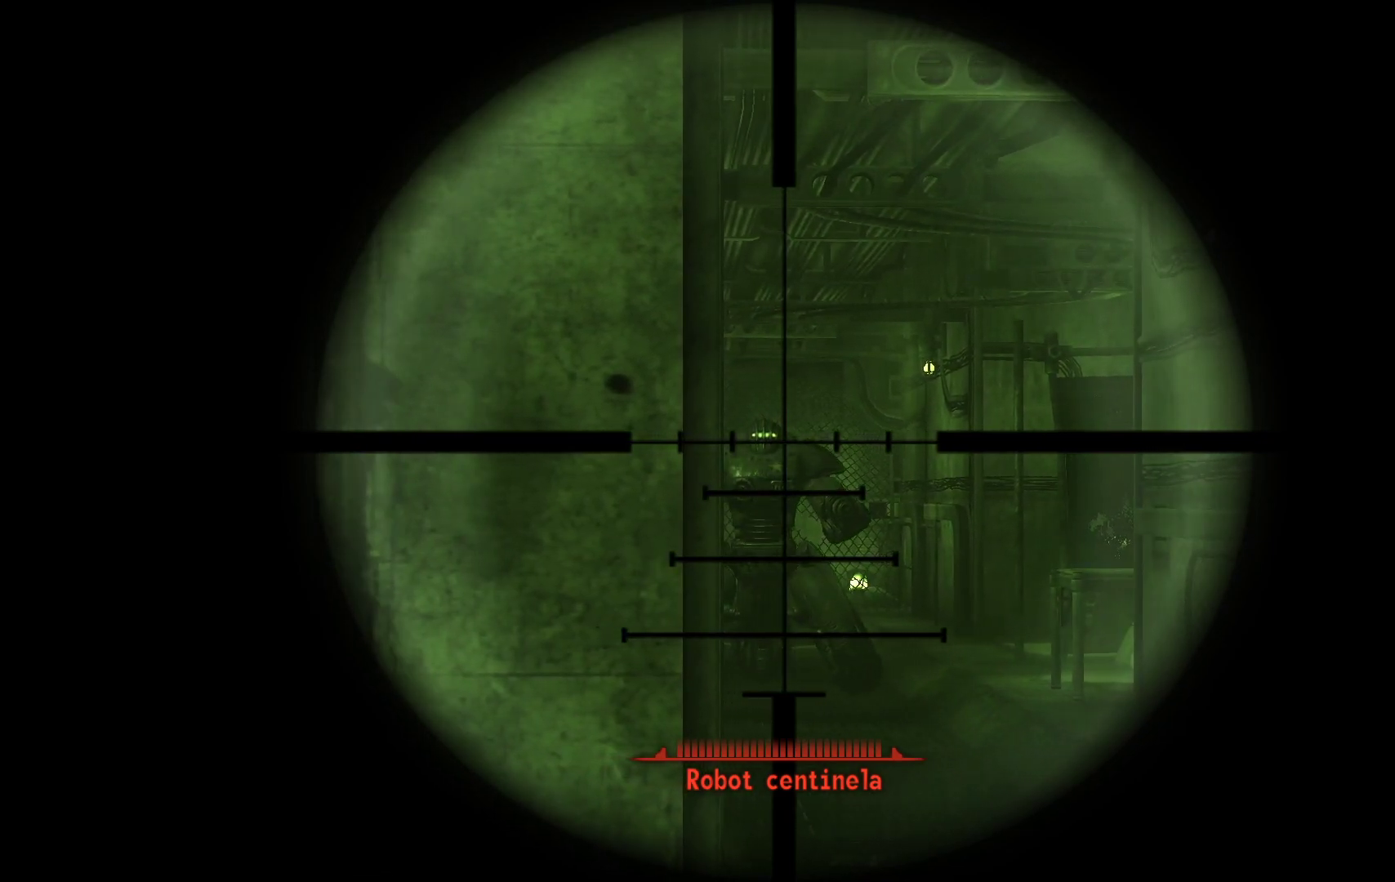
{"buttons": ["L1"], "left_stick": "center", "right_stick": "center", "events": [[100, "left_stick", "left"], [217, "left_stick", "center"], [400, "right_stick", "up"], [467, "right_stick", "center"]]}
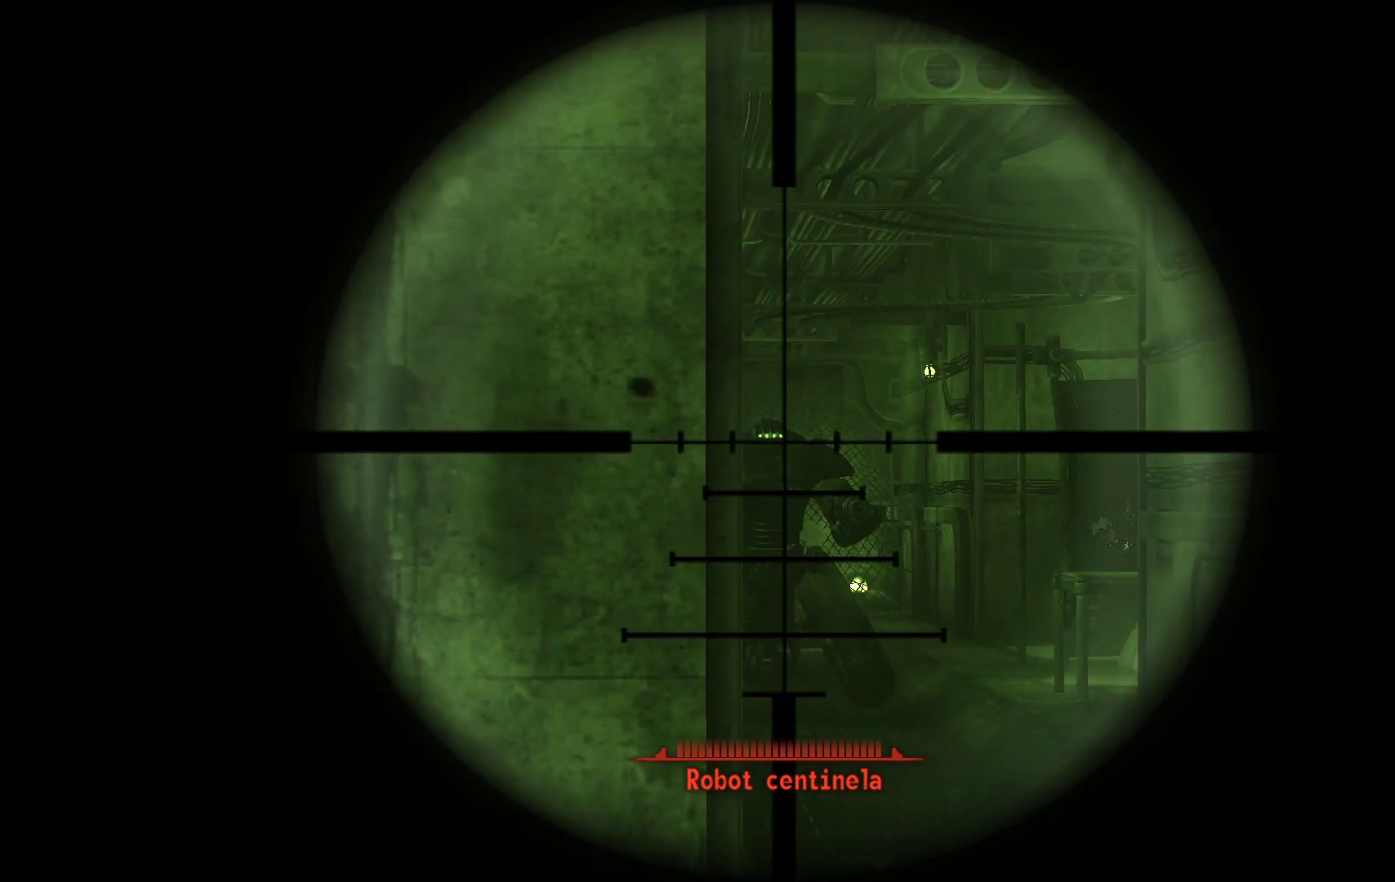
{"buttons": ["L1"], "left_stick": "center", "right_stick": "center", "events": []}
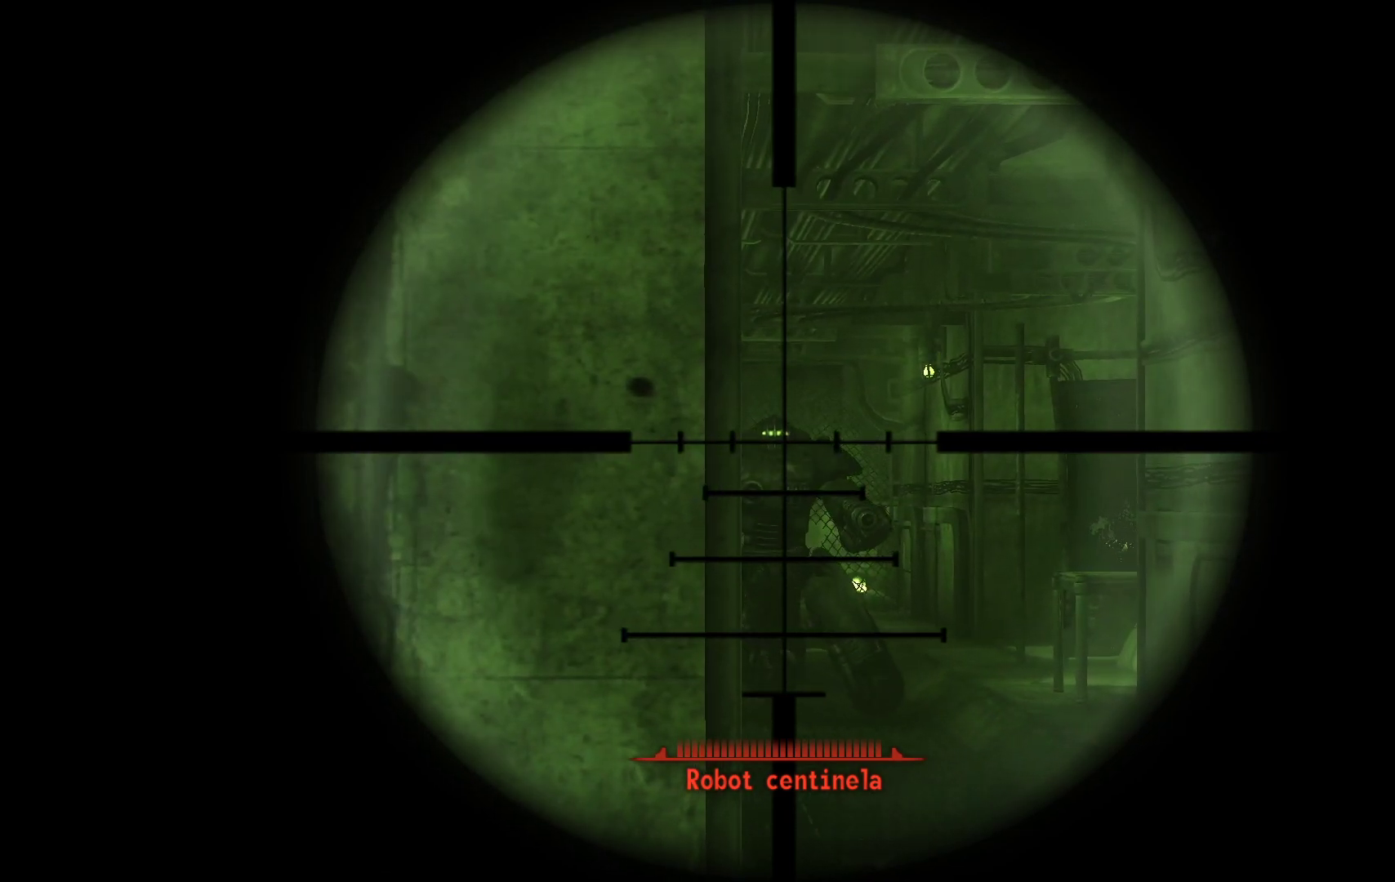
{"buttons": ["L1"], "left_stick": "center", "right_stick": "center", "events": [[133, "right_stick", "up-left"], [217, "R1", "down"], [233, "right_stick", "center"], [367, "R1", "up"]]}
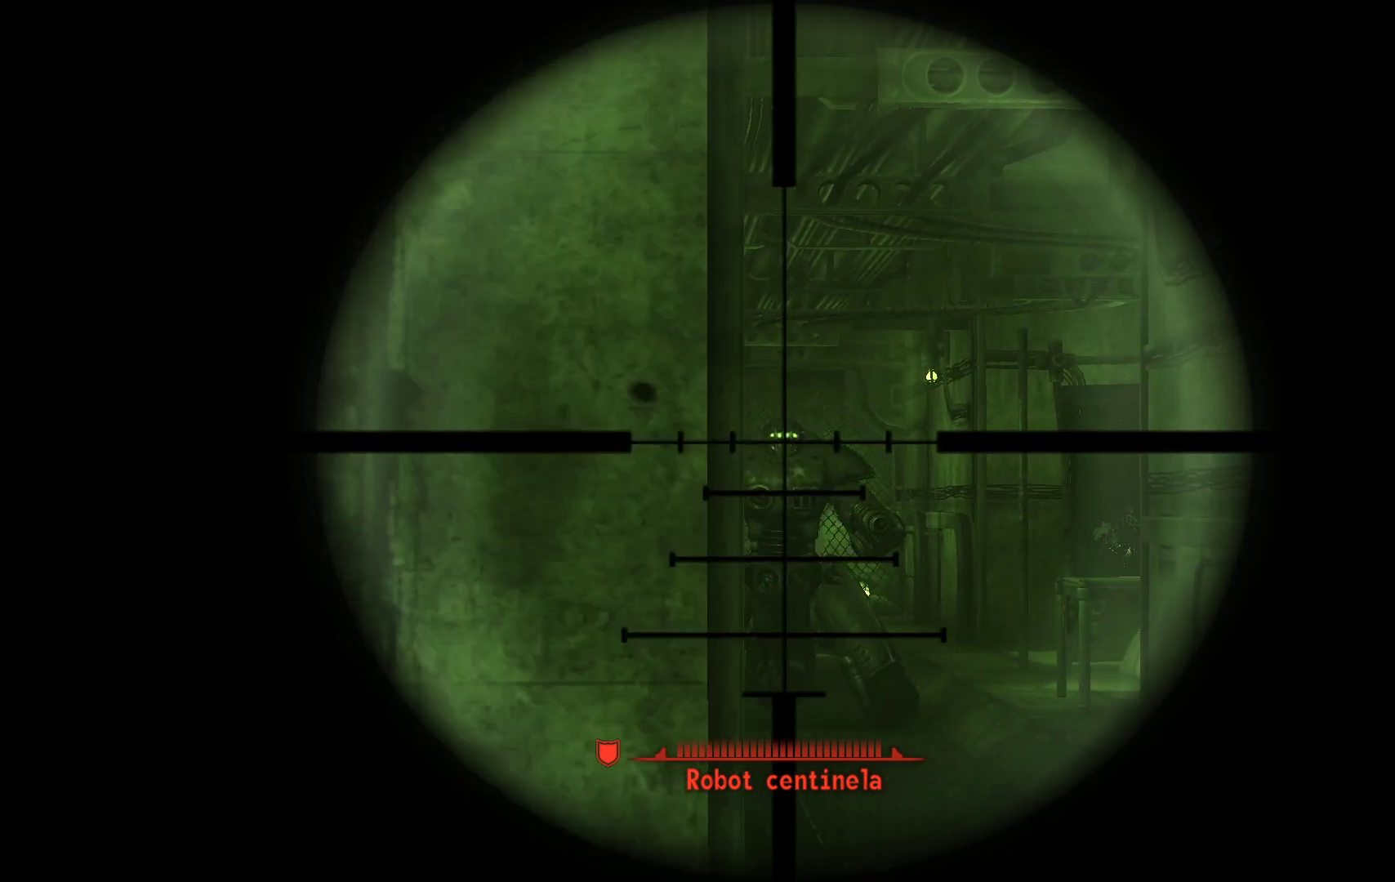
{"buttons": [], "left_stick": "left", "right_stick": "down-right", "events": [[333, "left_stick", "left"], [350, "L1", "up"], [450, "right_stick", "down-right"]]}
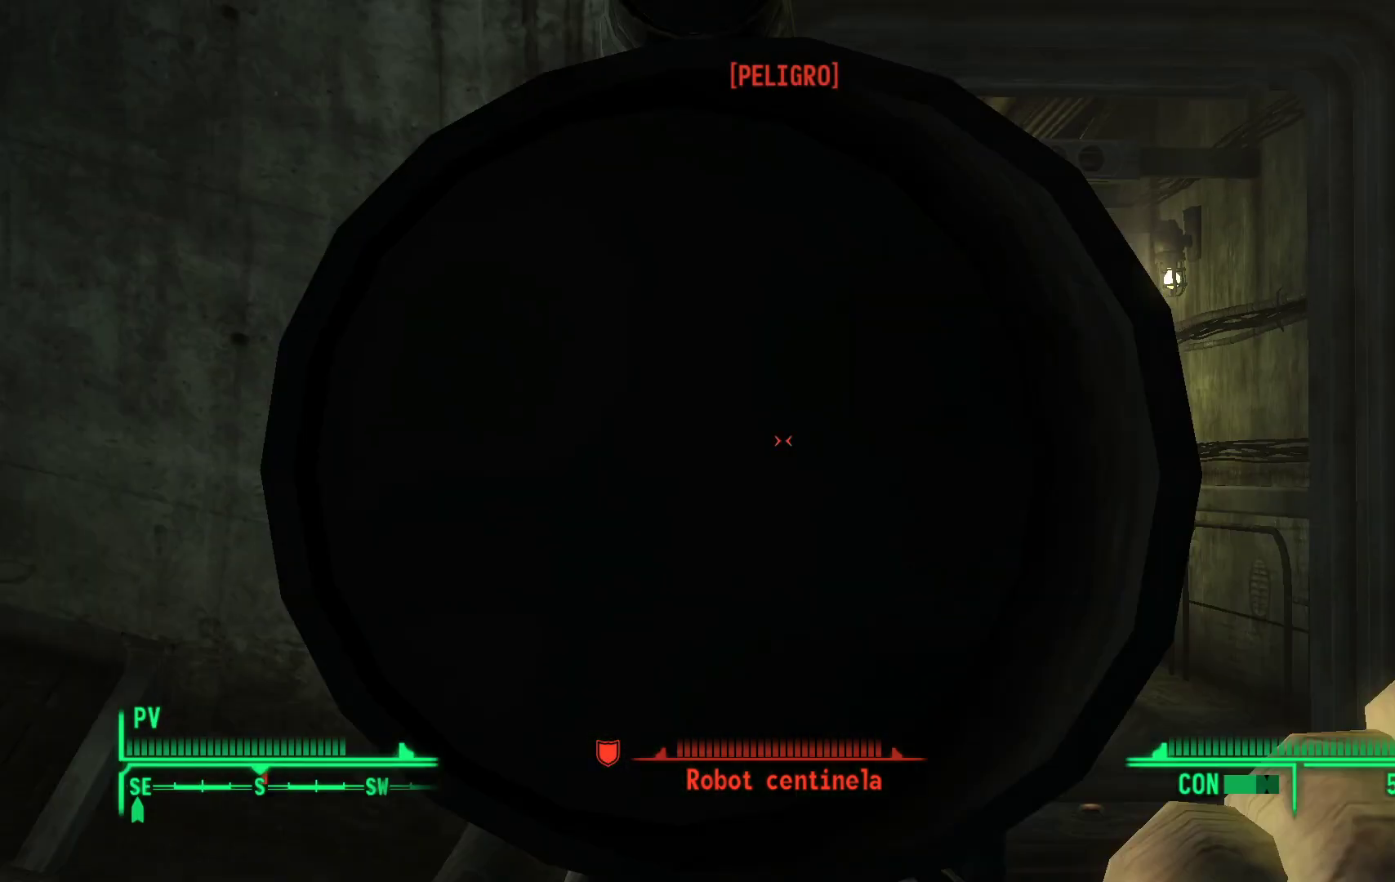
{"buttons": ["X"], "left_stick": "left", "right_stick": "center", "events": [[267, "right_stick", "center"], [433, "X", "down"]]}
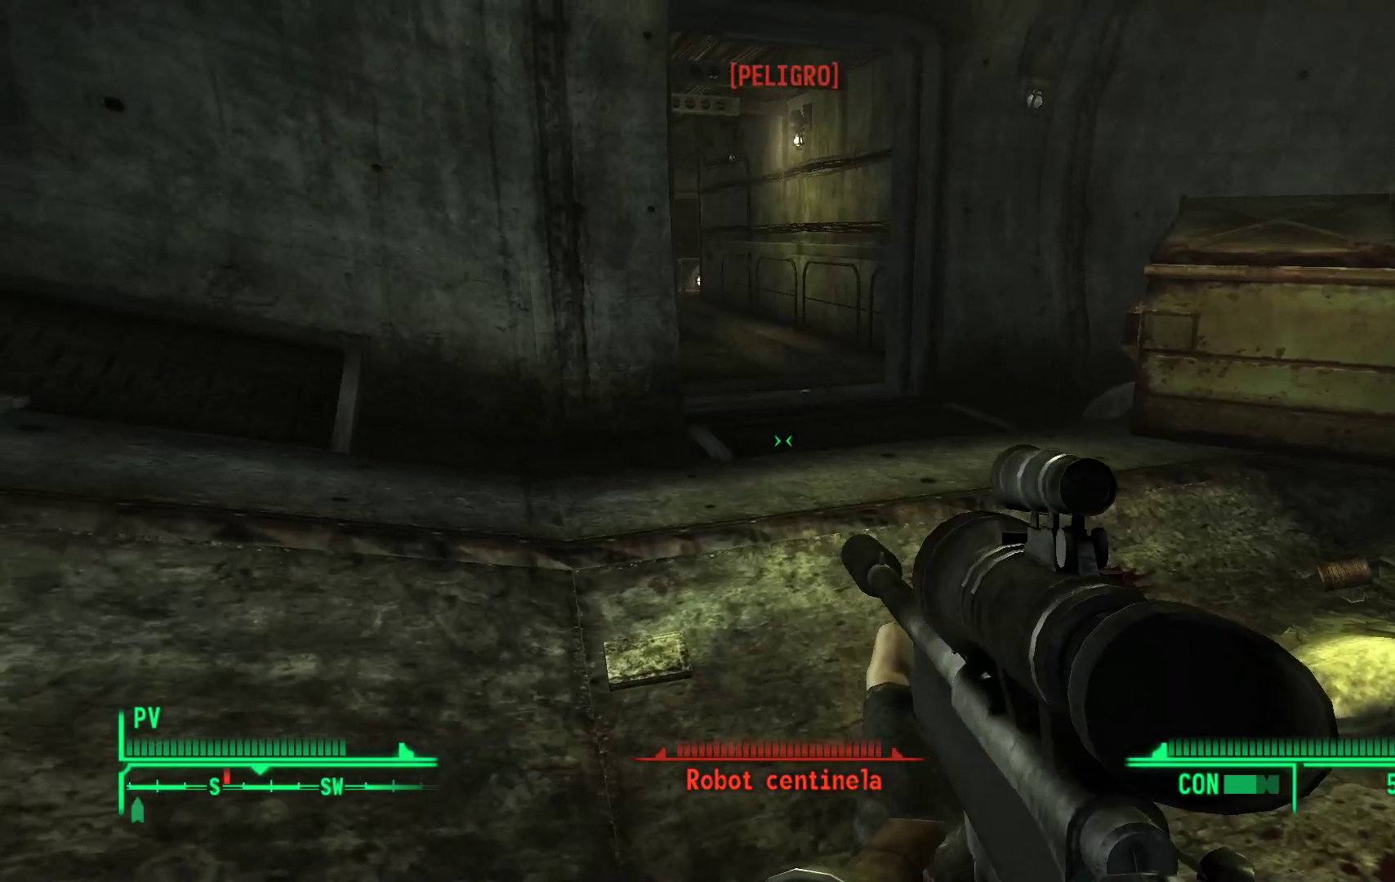
{"buttons": [], "left_stick": "left", "right_stick": "right", "events": [[33, "X", "up"], [283, "right_stick", "right"]]}
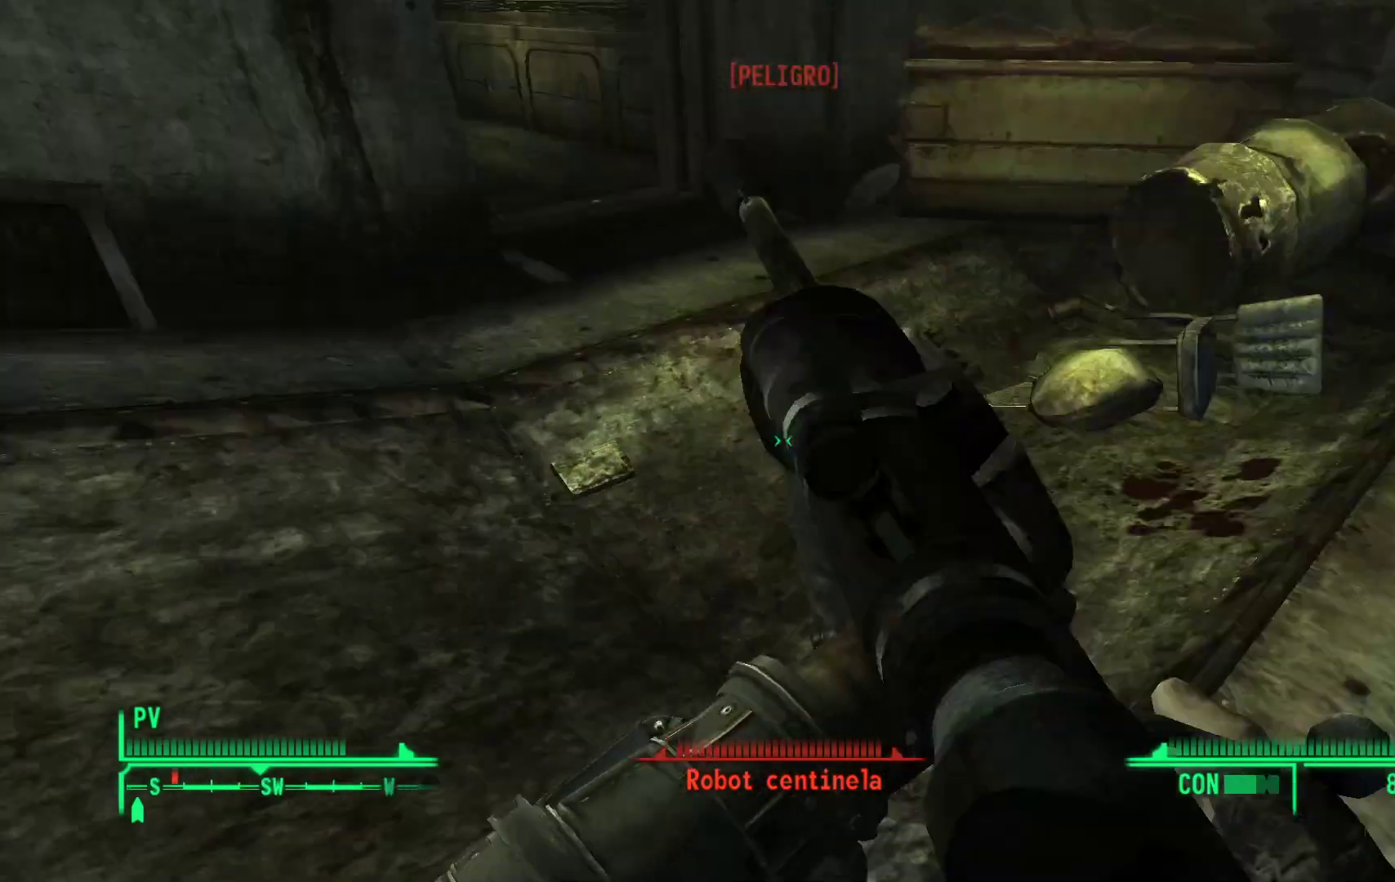
{"buttons": [], "left_stick": "left", "right_stick": "center", "events": [[183, "right_stick", "center"]]}